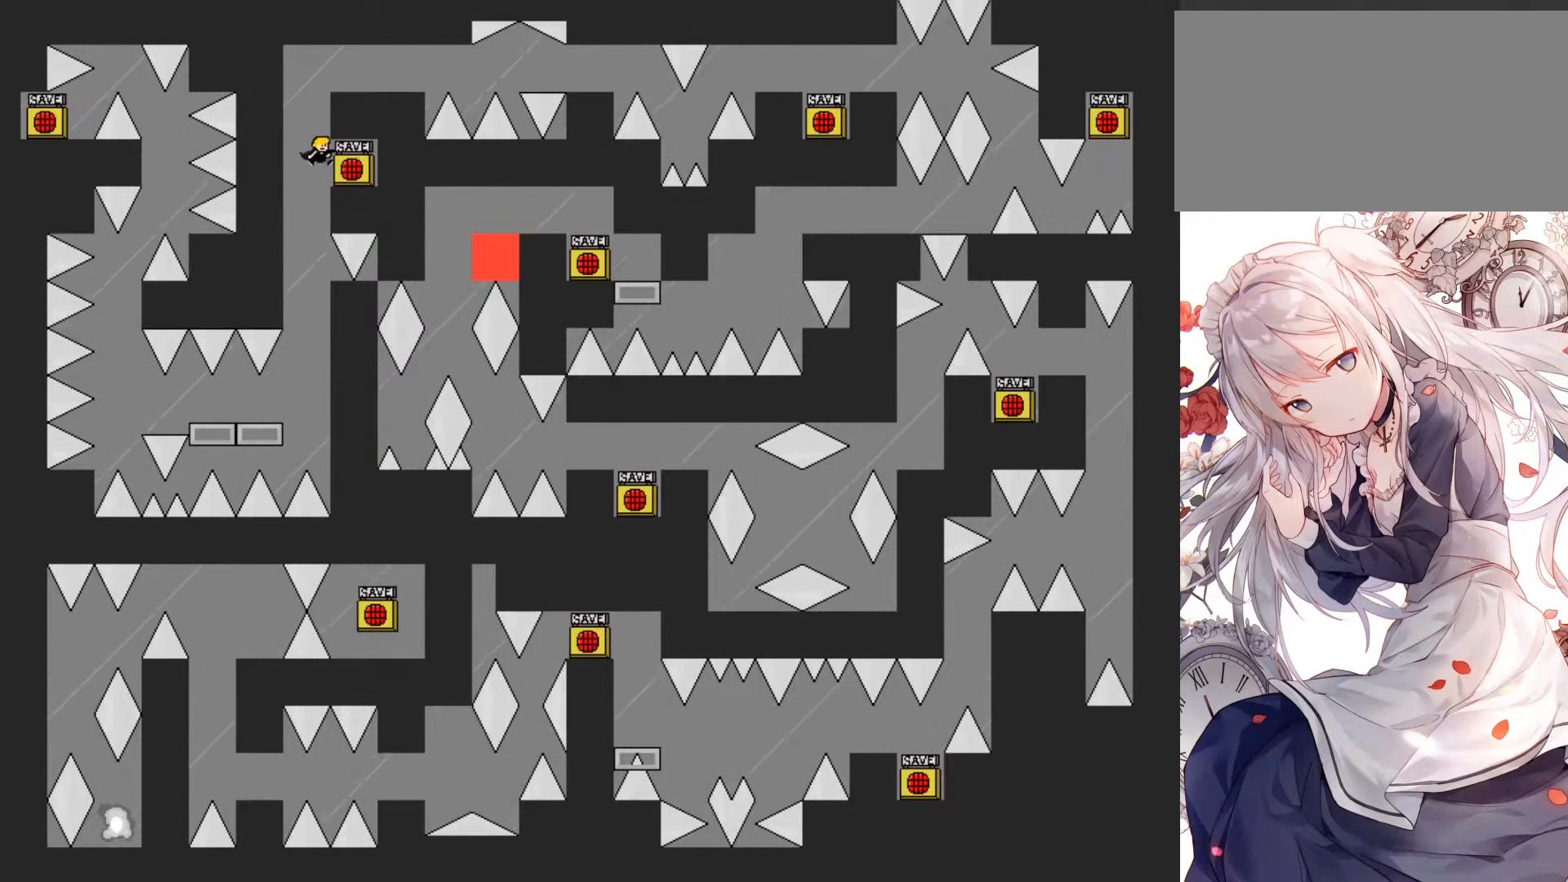
Gameplay with keyboard; each line is a JSON object with the keys held at the frame after it. "events" lists presses ("down") and releases ("up") of "down", "jump", "jump2", "left", "r", "right", "up" and "z" between this image and that frame as [ms after this image, input, new state], when the widget could be followed in between. No other keys are recorded. Mouse input is not recorded. Key names are as the overlay labels them; some are game actions (e.g. jump) rather than physical keys.
{"keys": [], "events": [[150, "right", "up"], [333, "left", "down"], [350, "left", "up"]]}
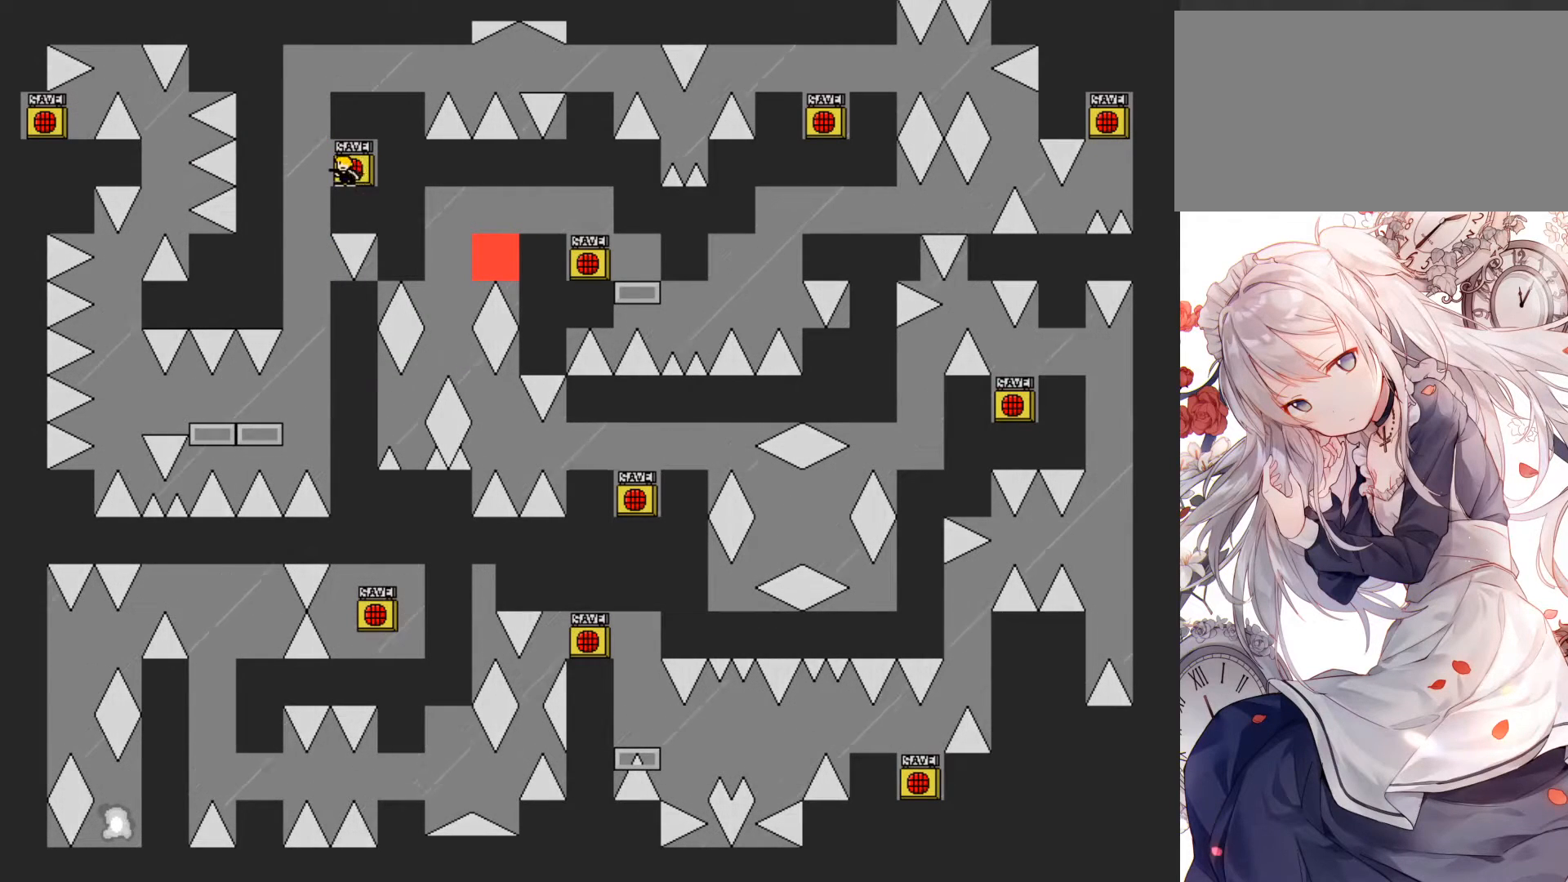
{"keys": [], "events": [[250, "z", "down"], [317, "z", "up"]]}
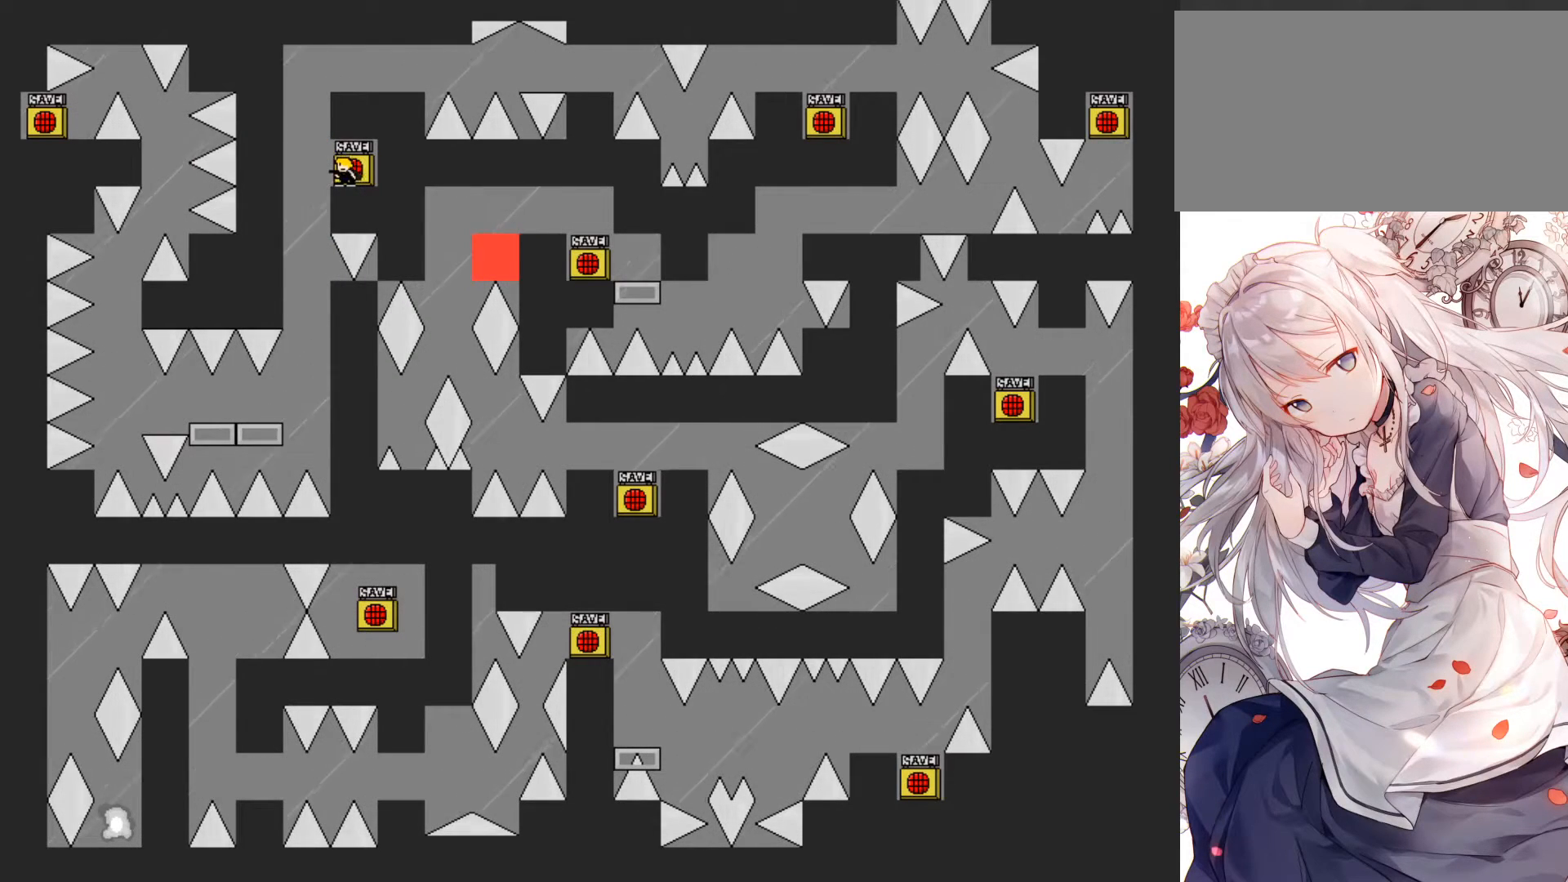
{"keys": [], "events": [[117, "right", "down"], [167, "right", "up"], [267, "z", "down"], [350, "z", "up"]]}
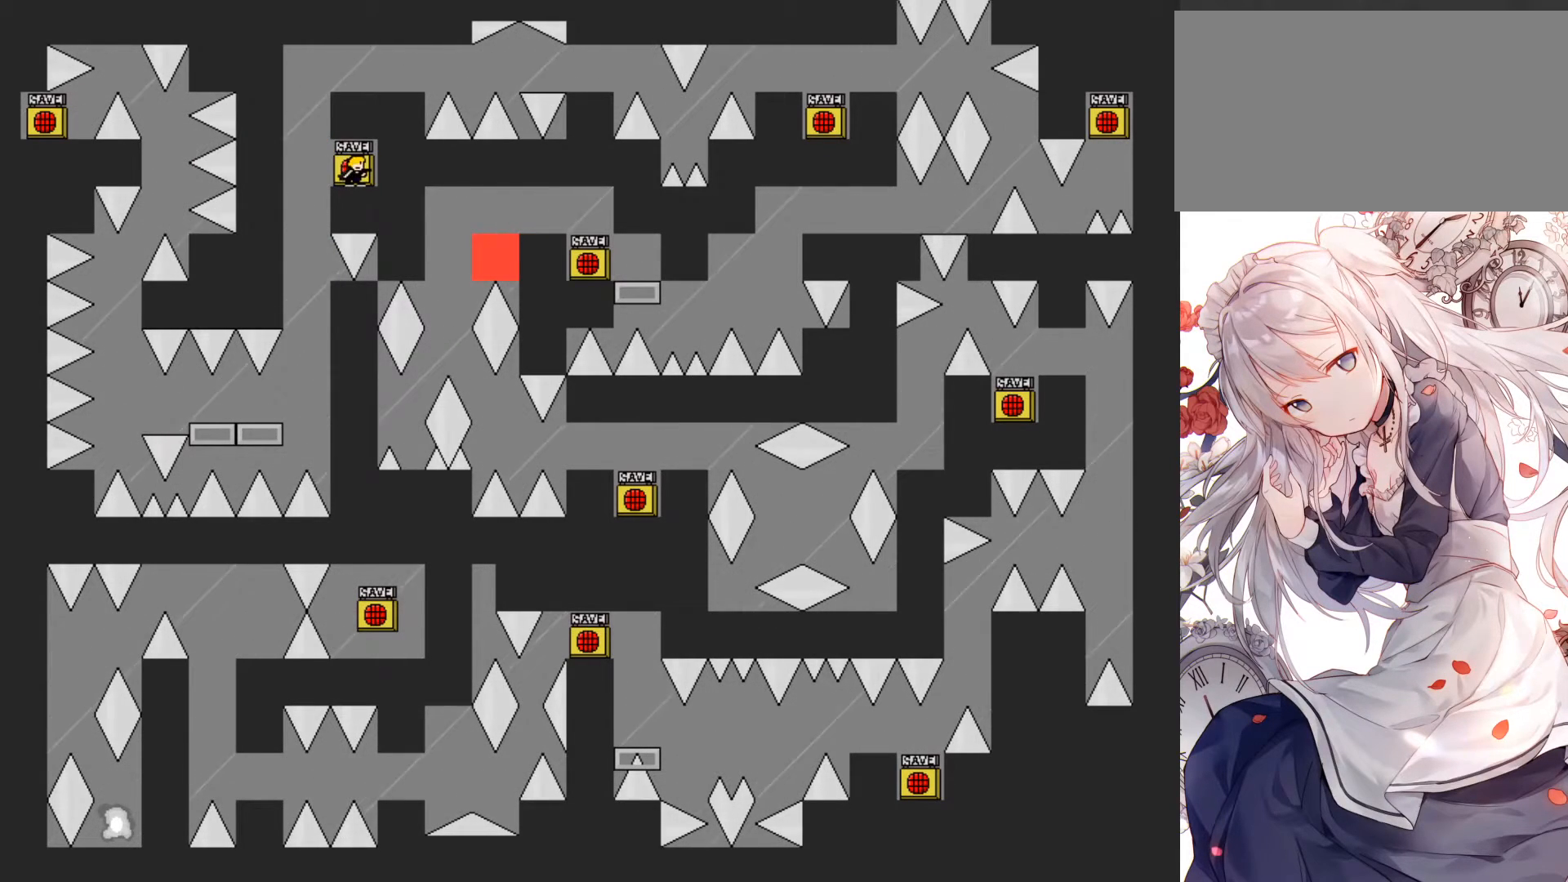
{"keys": [], "events": [[100, "left", "down"], [200, "left", "up"], [200, "right", "down"], [250, "right", "up"], [317, "z", "down"], [417, "z", "up"]]}
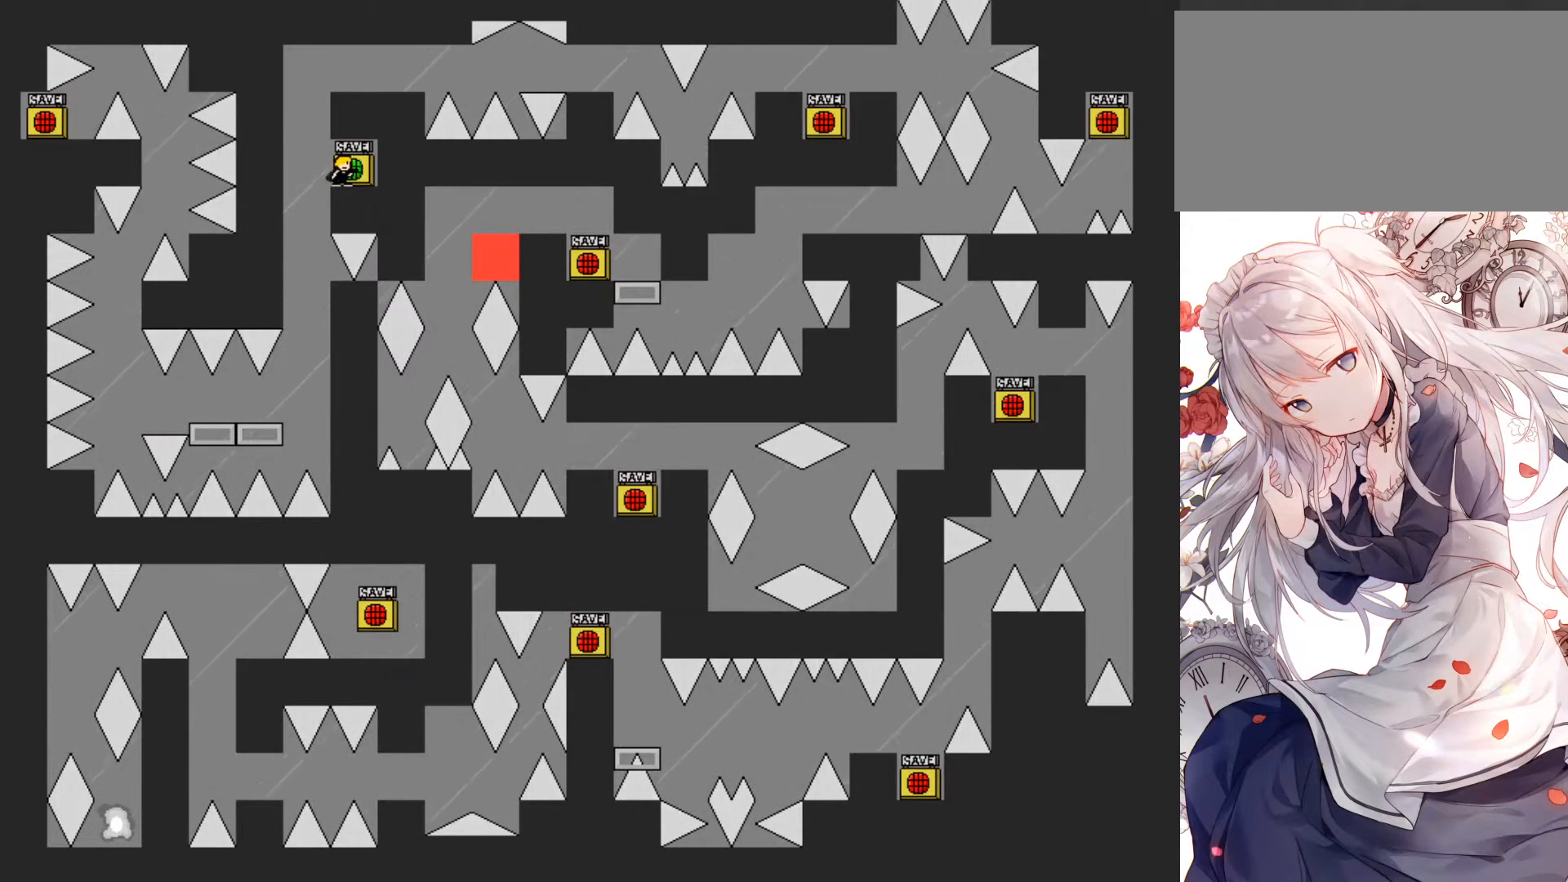
{"keys": ["r"], "events": [[233, "left", "down"], [250, "jump", "down"], [250, "left", "up"], [250, "right", "down"], [350, "right", "up"], [367, "jump", "up"], [400, "r", "down"]]}
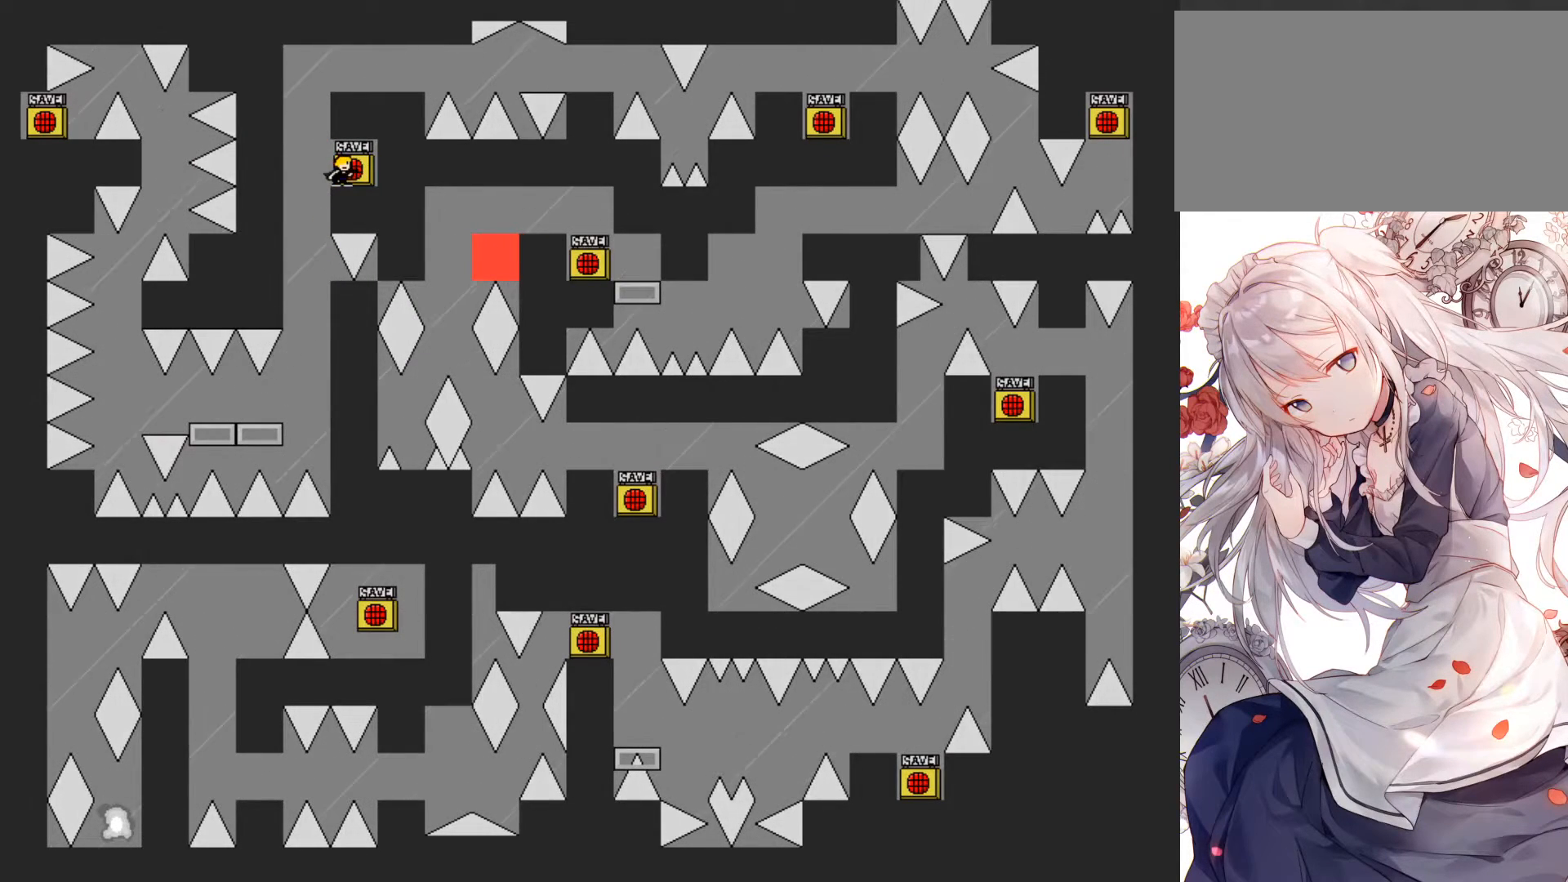
{"keys": ["jump", "right"], "events": [[50, "r", "up"], [100, "left", "down"], [200, "jump", "down"], [300, "right", "down"], [333, "left", "up"]]}
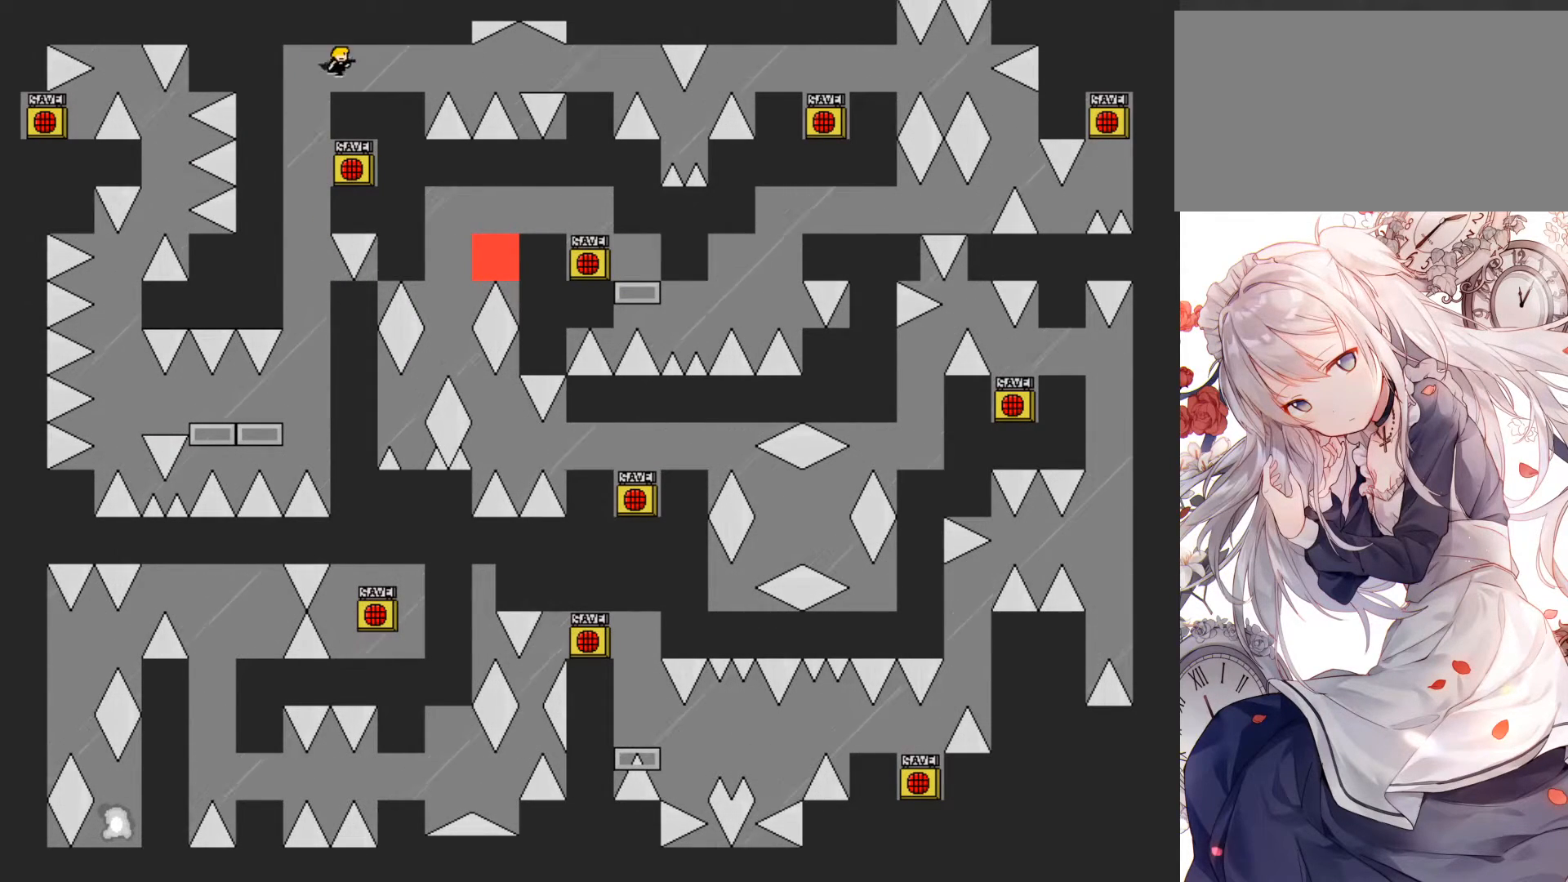
{"keys": ["jump"], "events": [[50, "jump", "up"], [267, "jump", "down"], [333, "right", "up"]]}
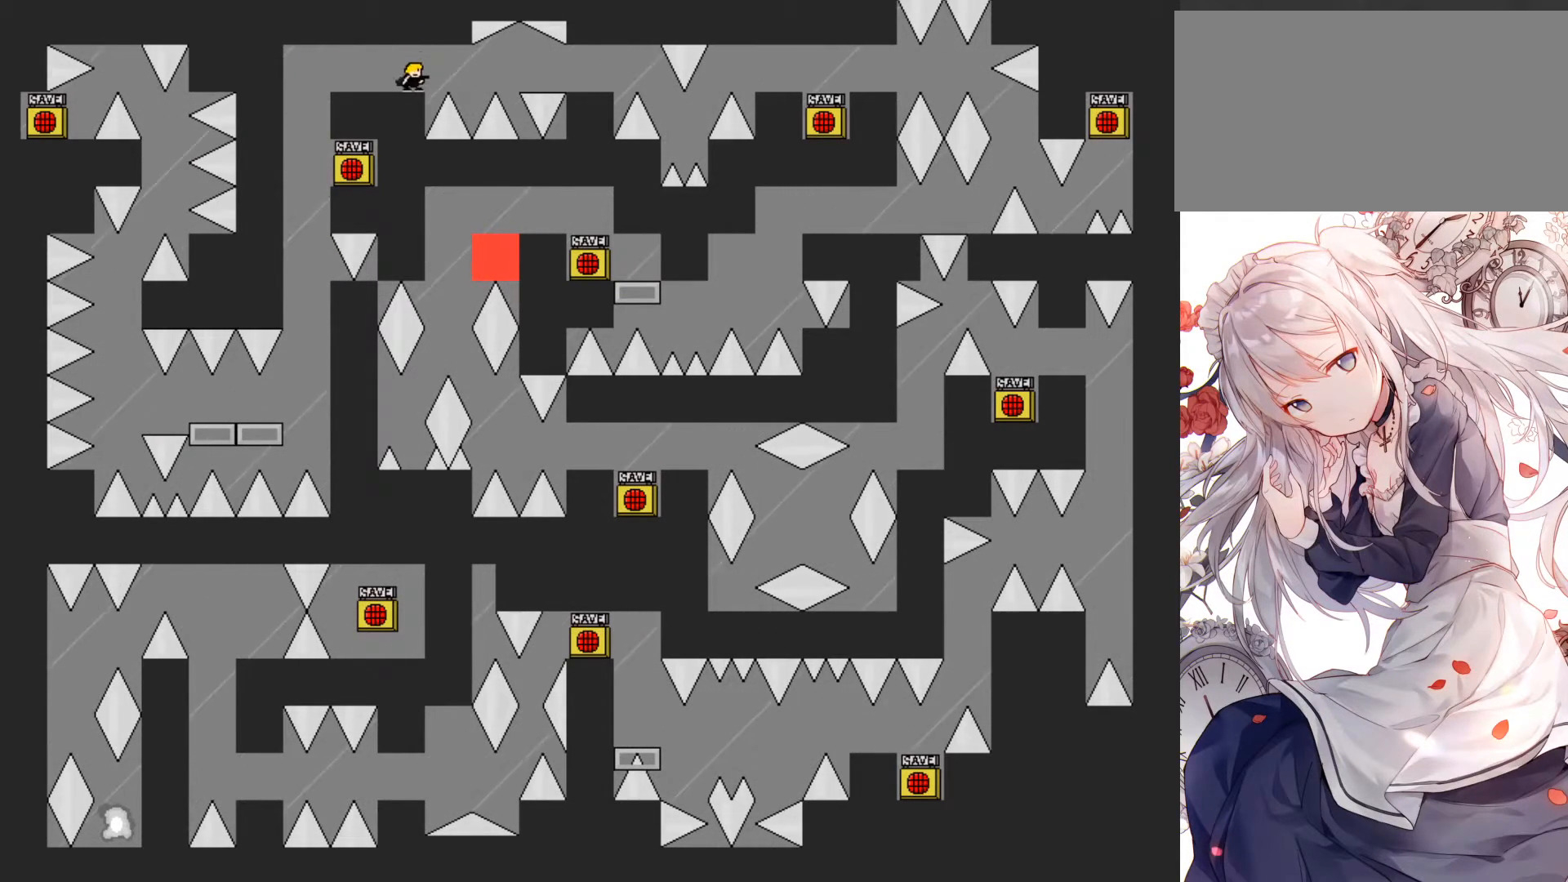
{"keys": ["right"], "events": [[100, "right", "down"], [183, "jump", "up"], [383, "jump", "down"], [467, "jump", "up"]]}
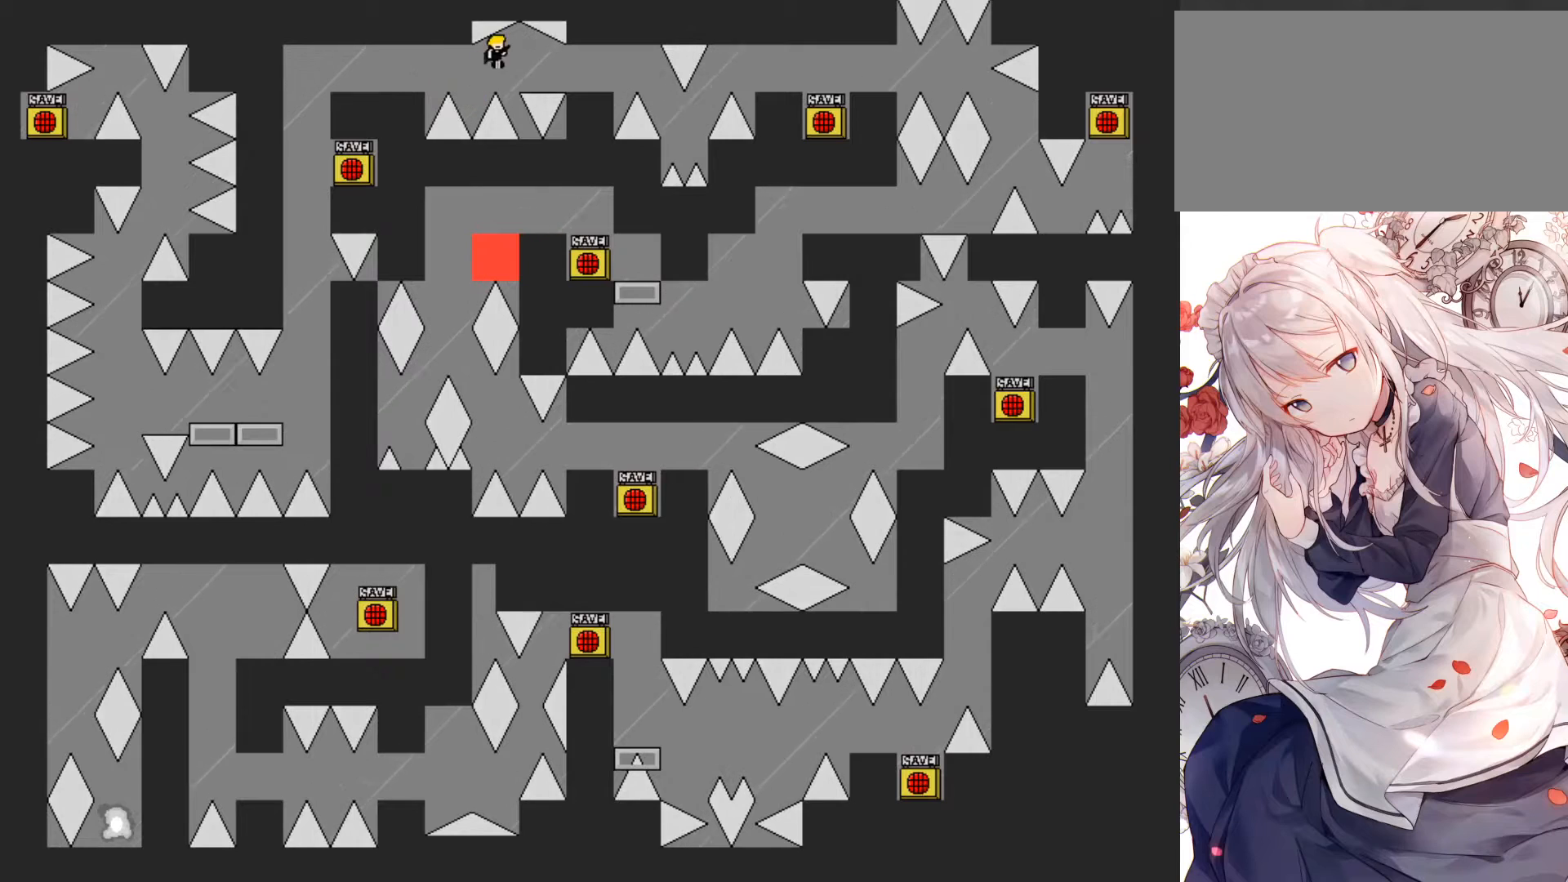
{"keys": [], "events": [[400, "right", "up"]]}
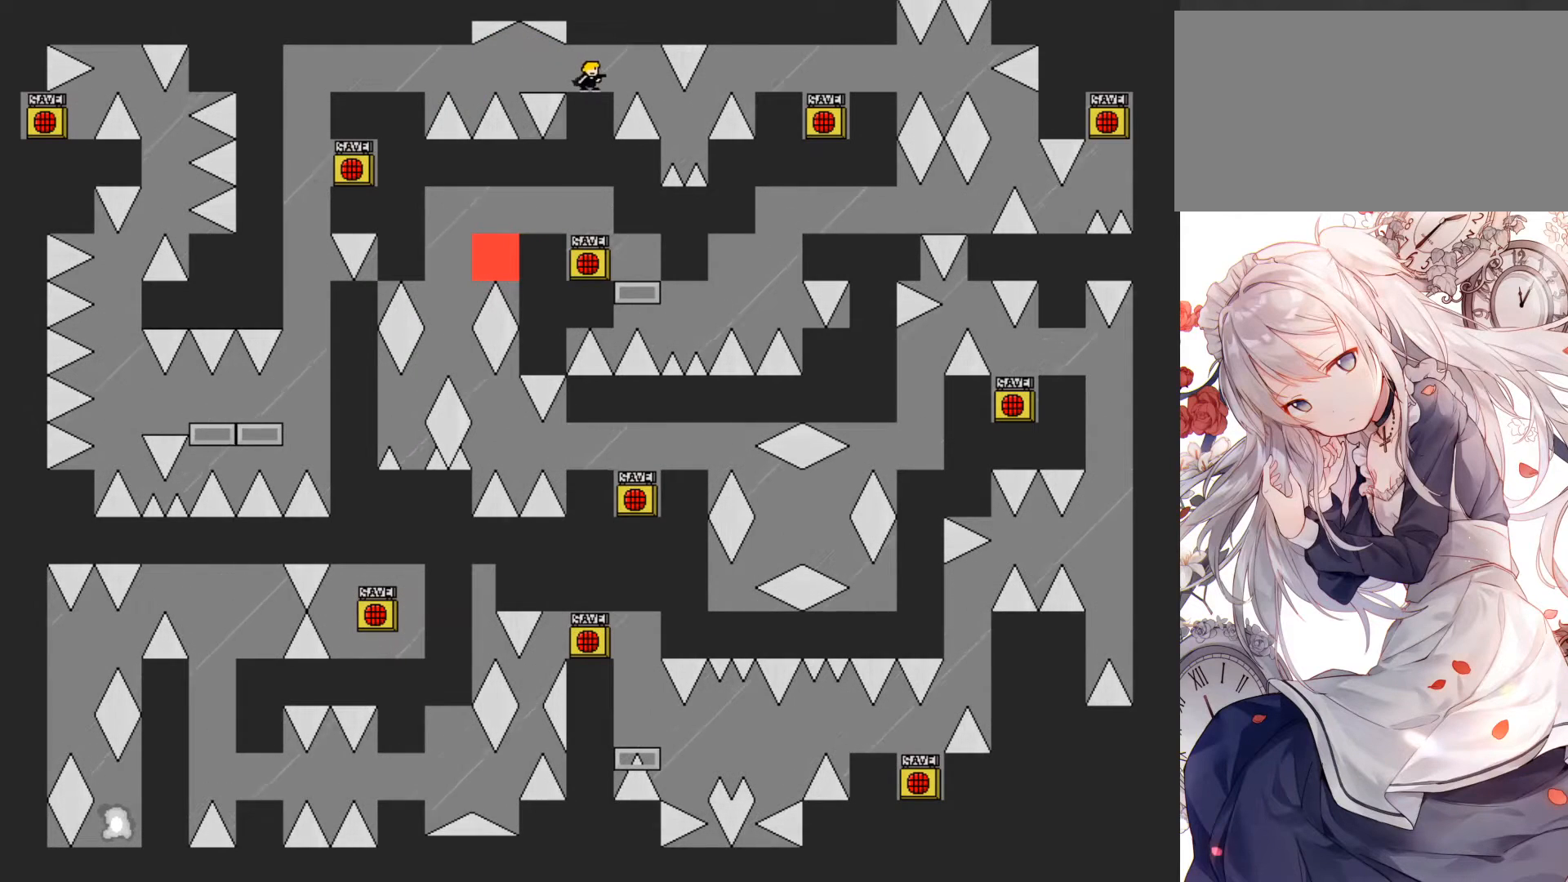
{"keys": [], "events": [[100, "right", "down"], [167, "right", "up"]]}
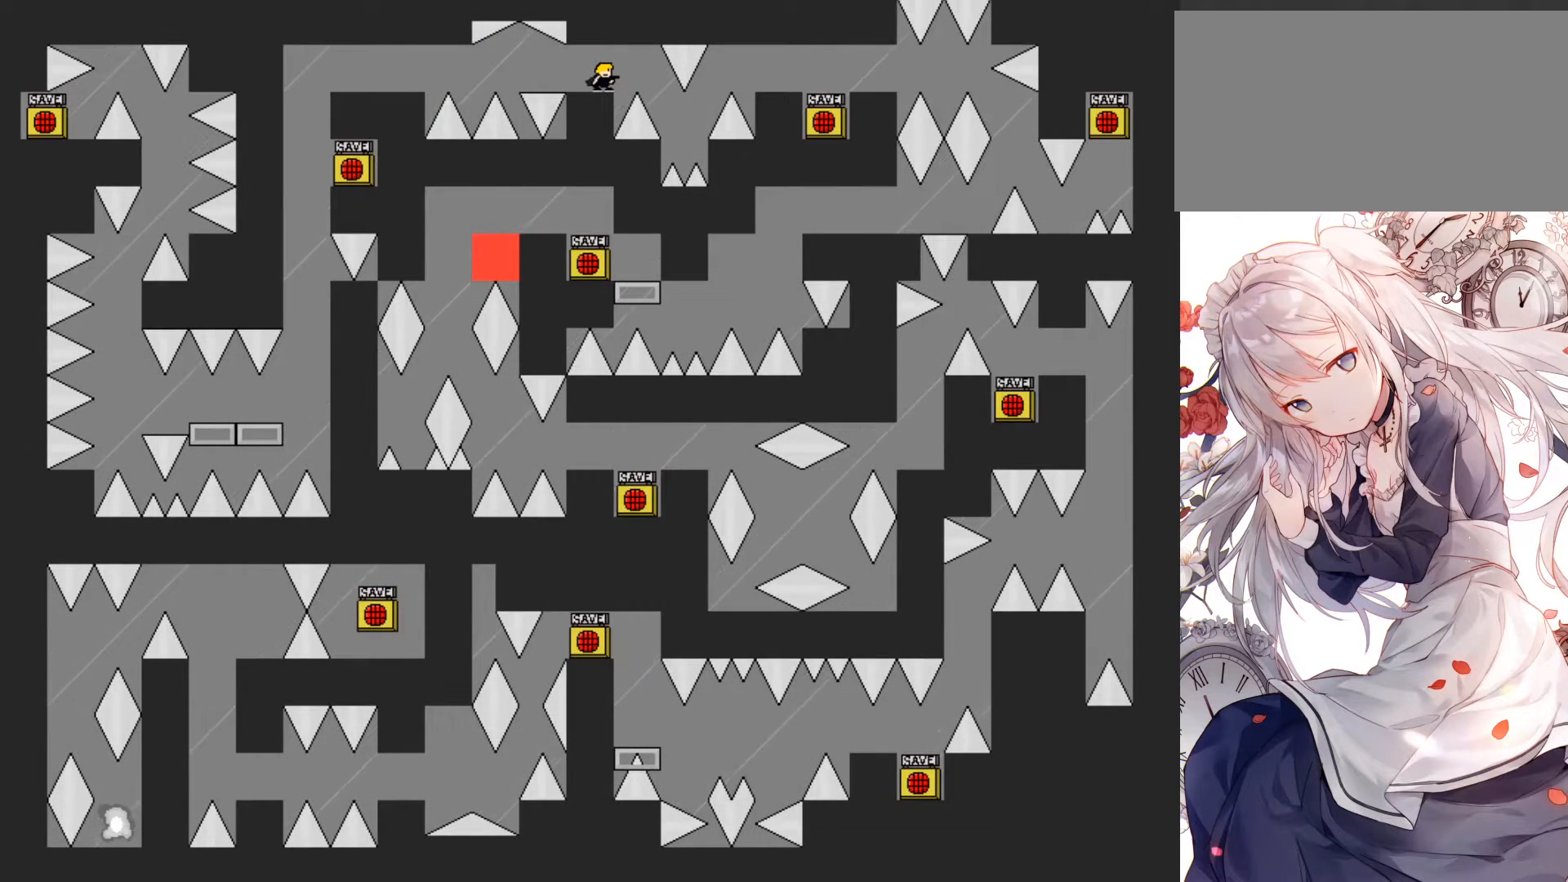
{"keys": [], "events": []}
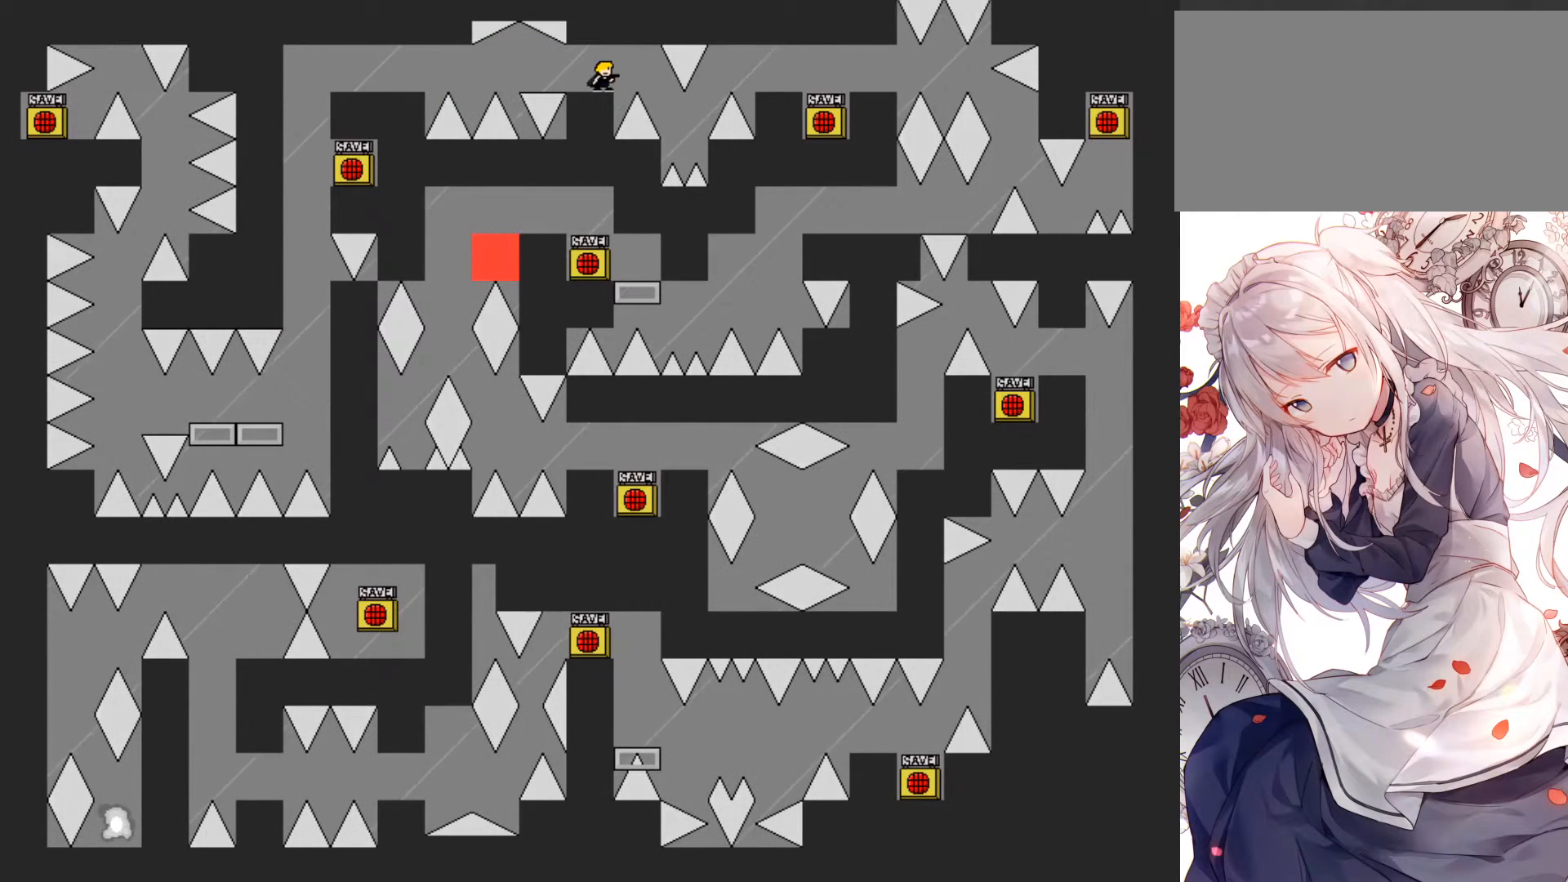
{"keys": [], "events": []}
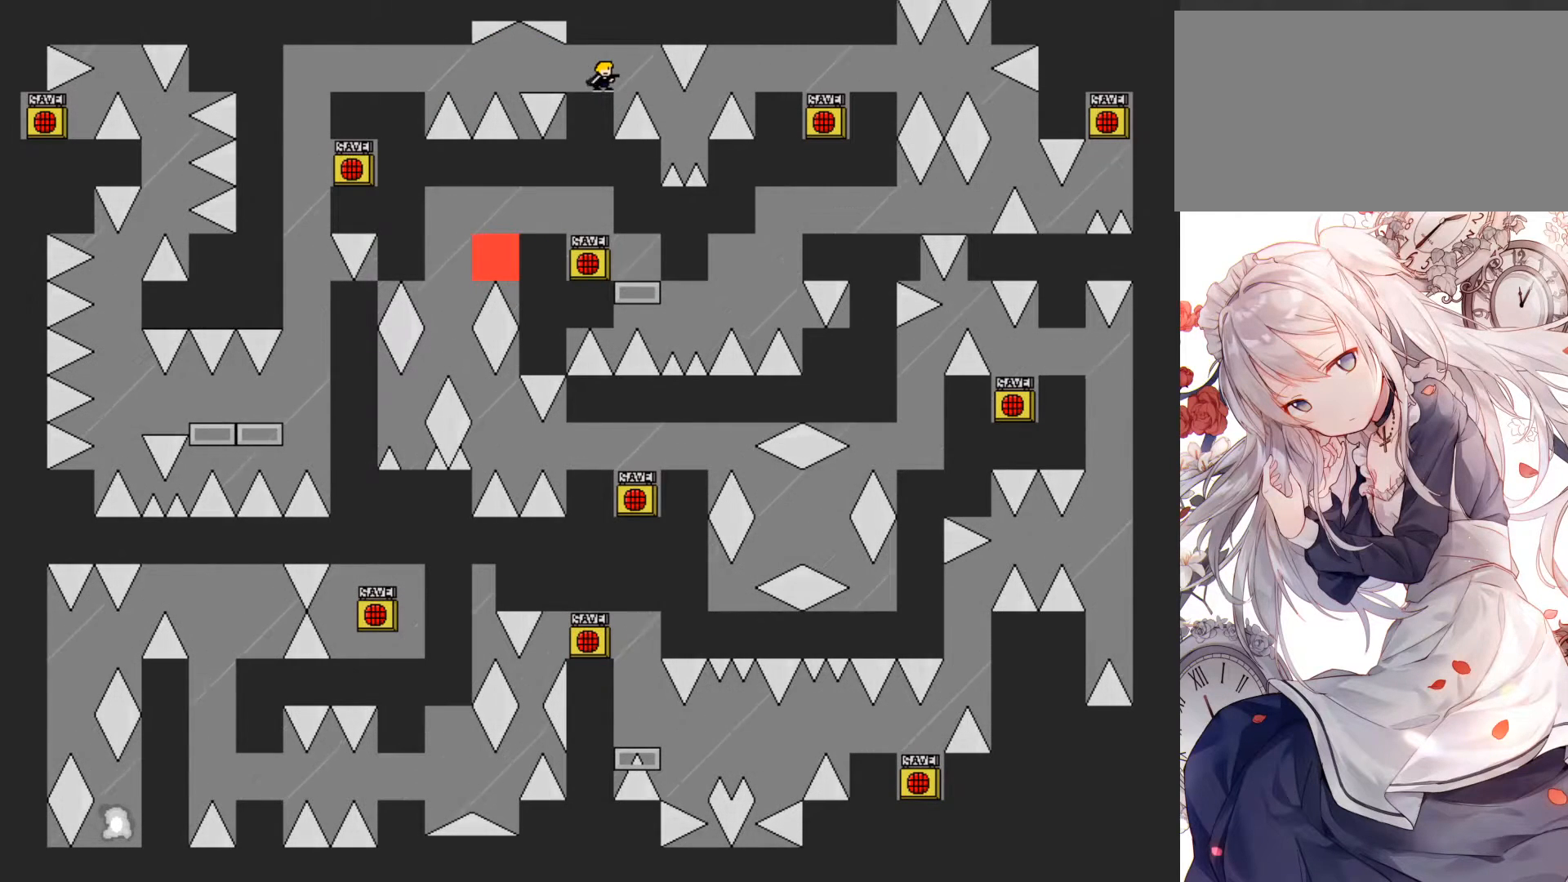
{"keys": [], "events": []}
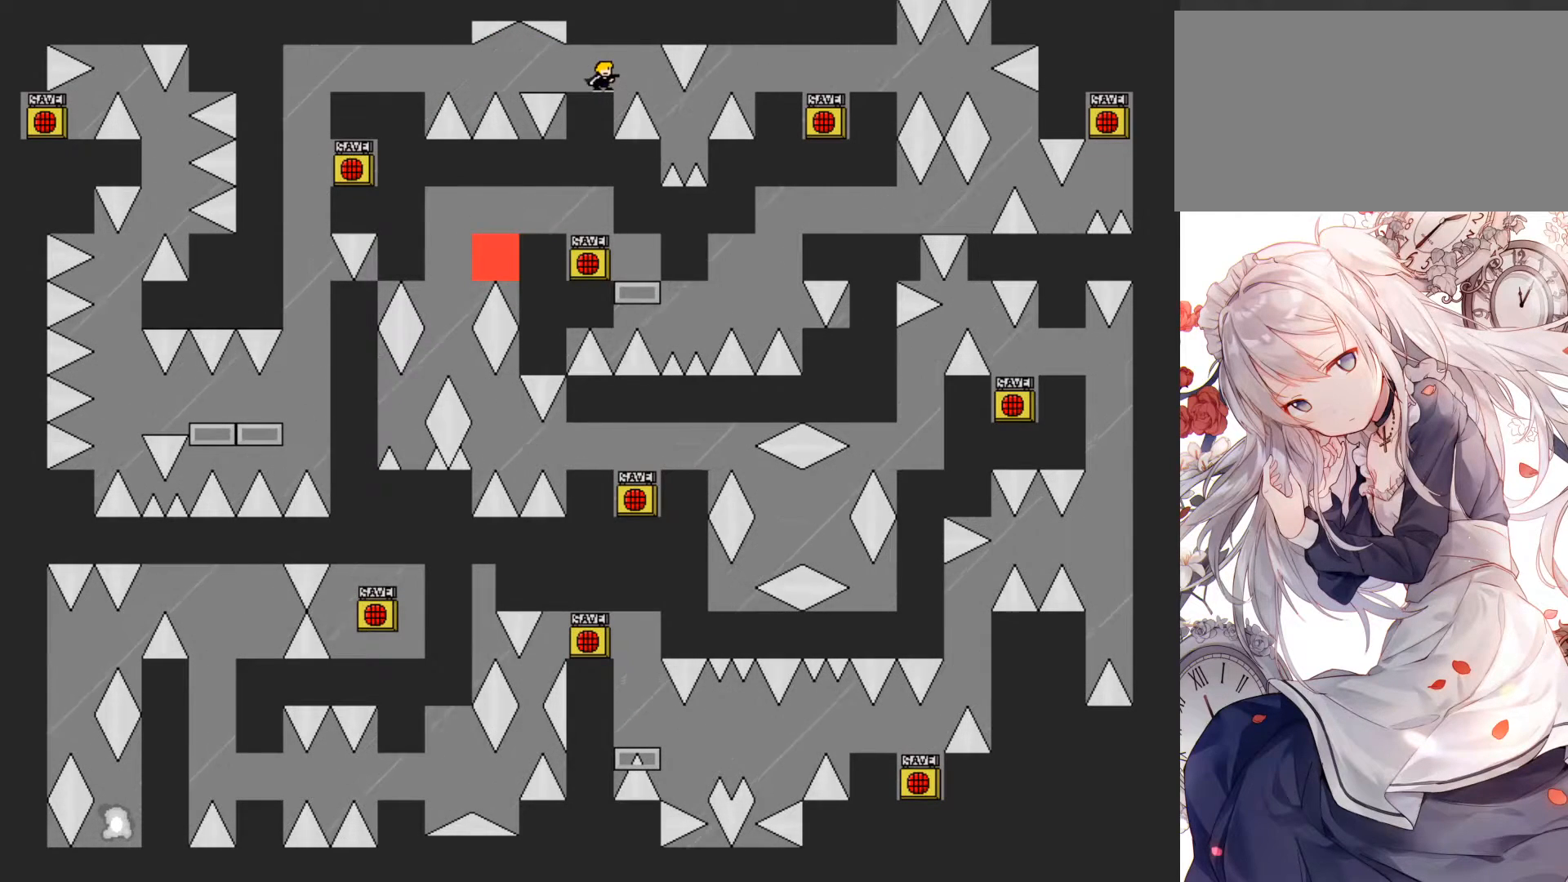
{"keys": [], "events": [[183, "right", "down"], [200, "right", "up"]]}
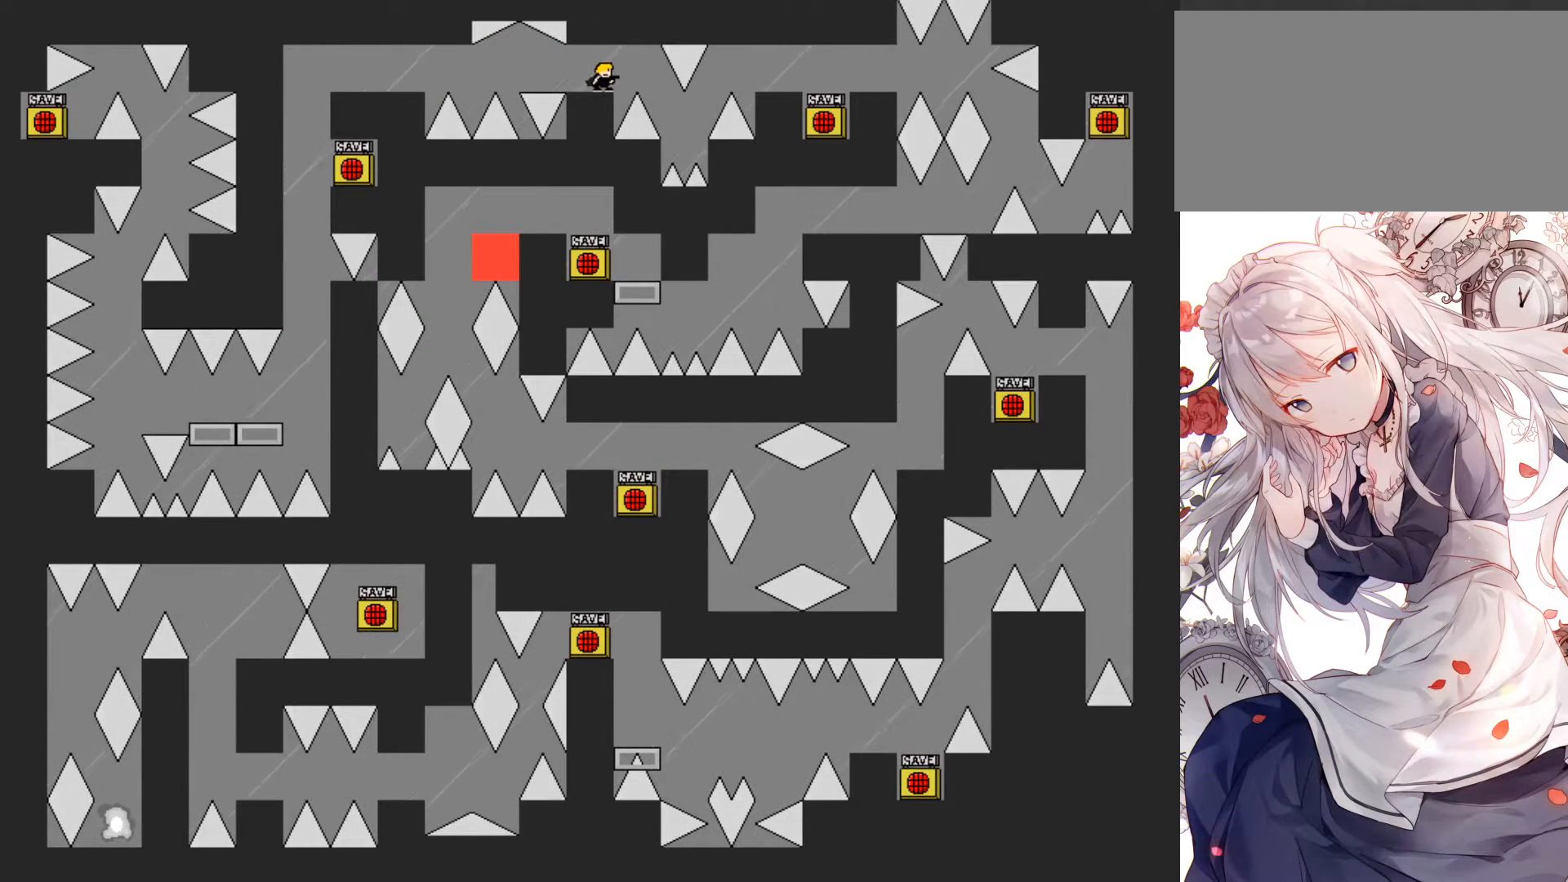
{"keys": ["right"], "events": [[500, "right", "down"]]}
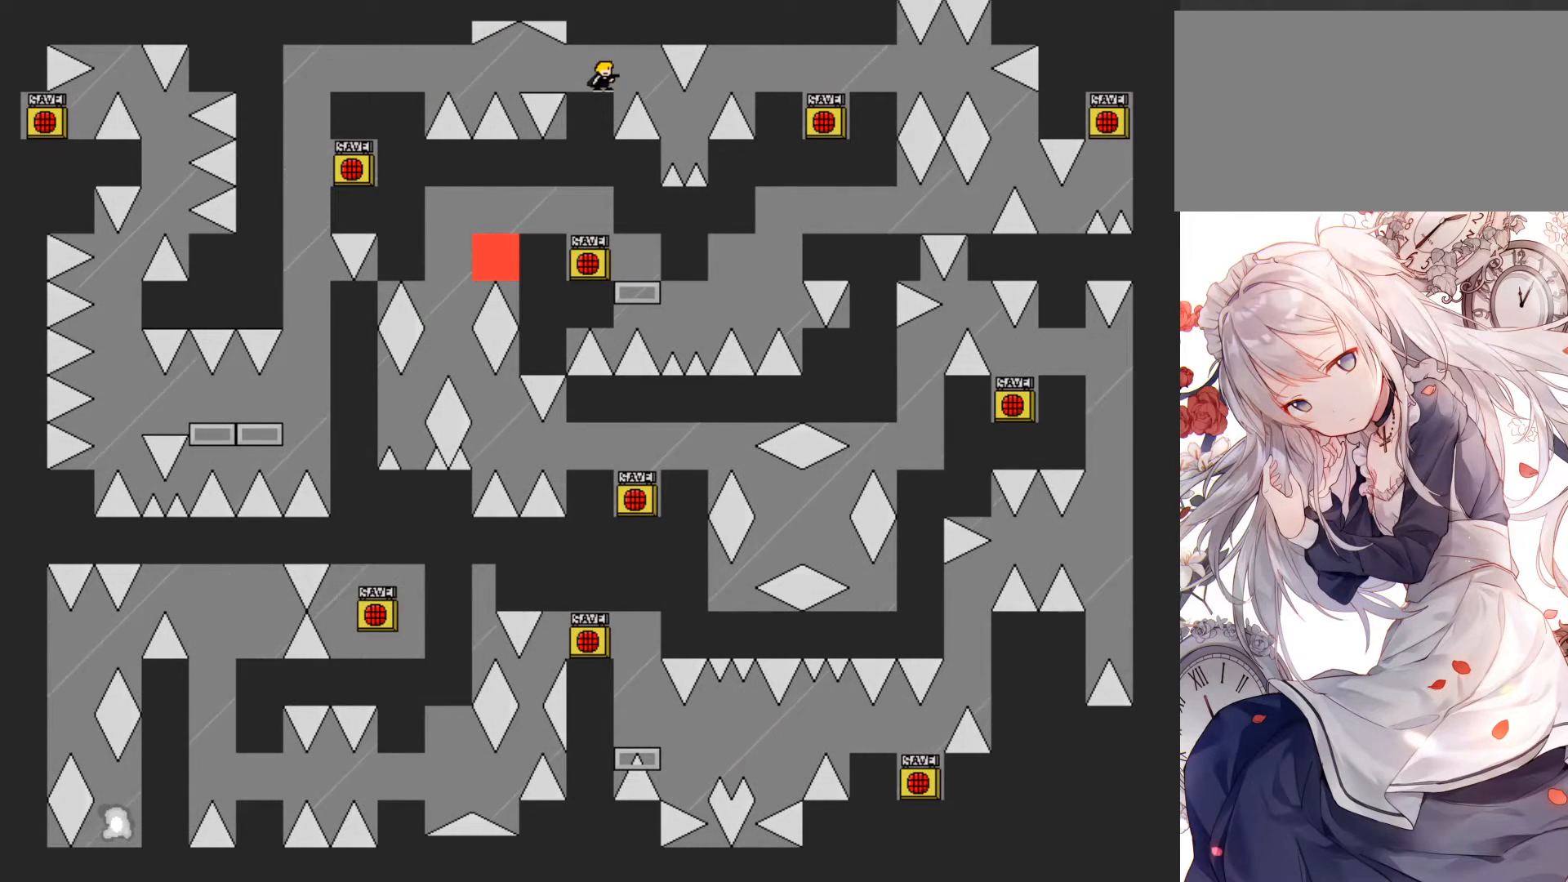
{"keys": [], "events": [[33, "right", "up"]]}
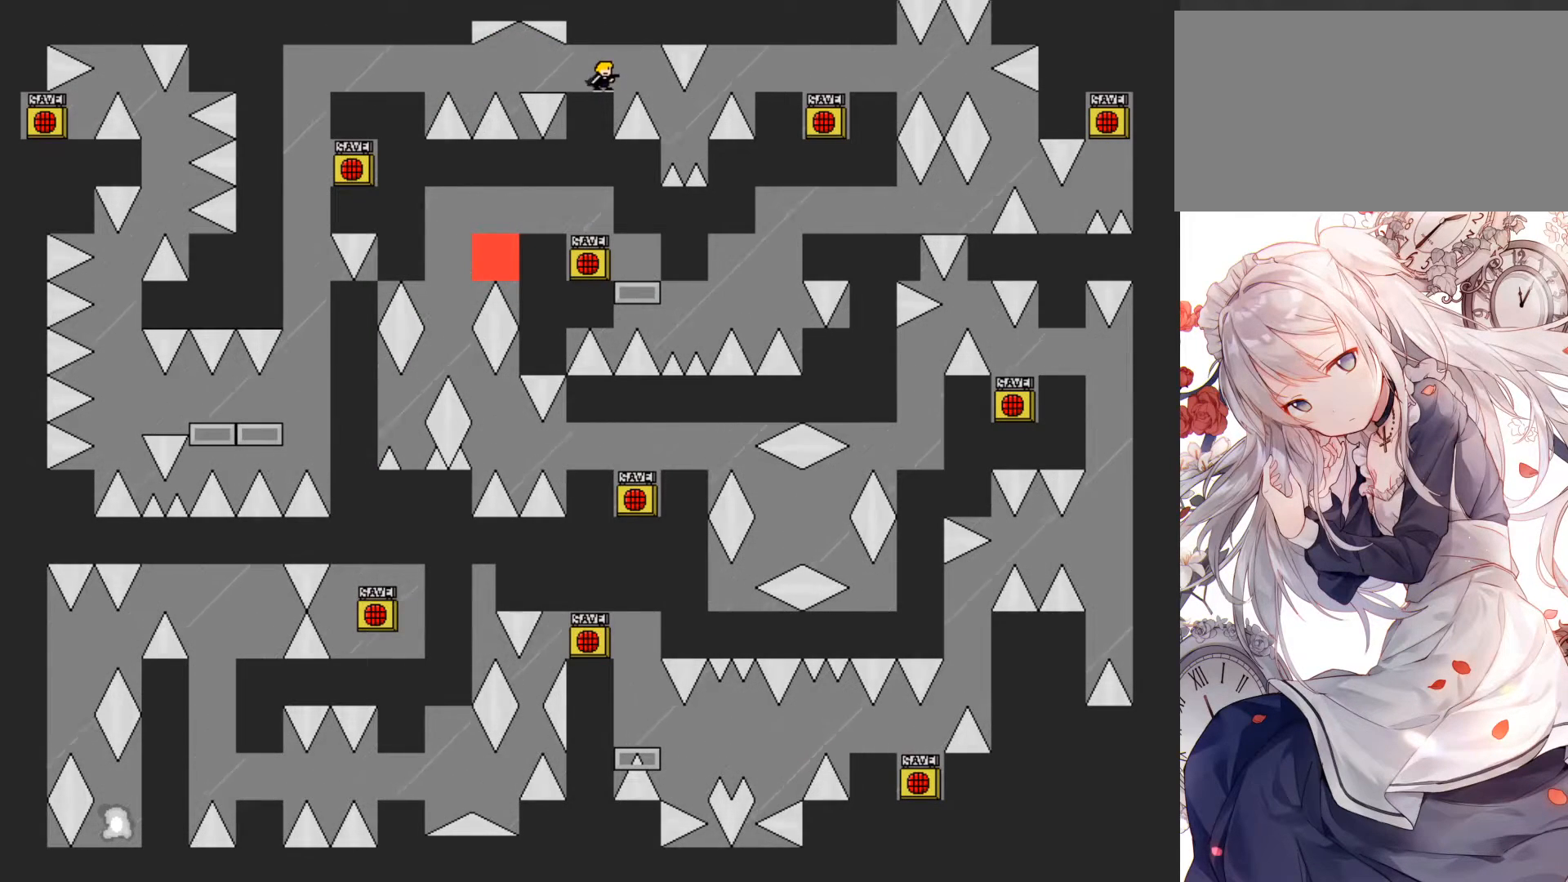
{"keys": [], "events": []}
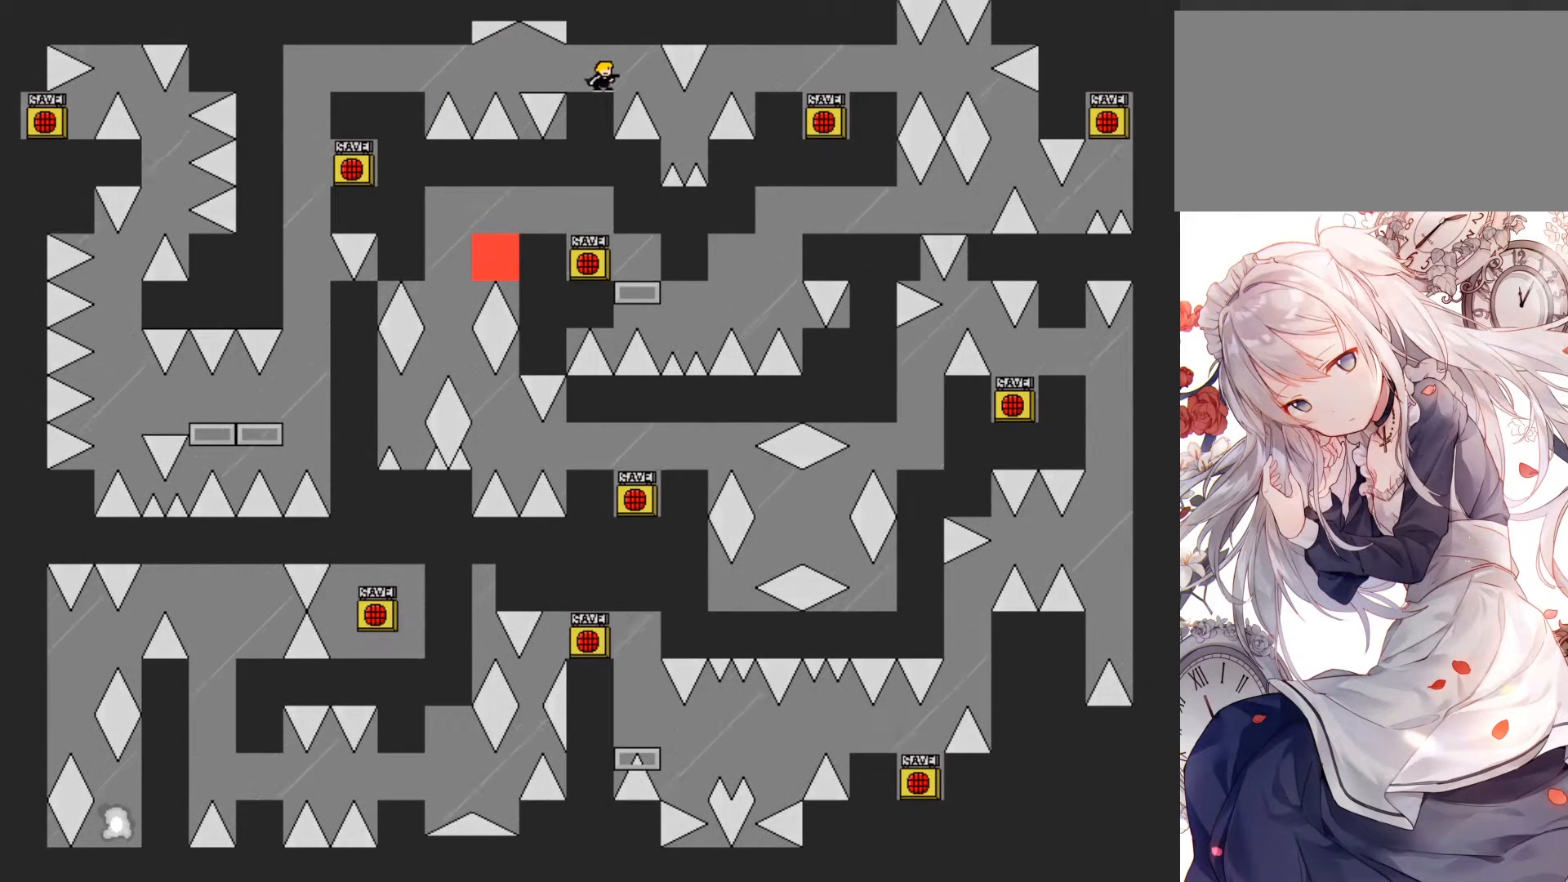
{"keys": [], "events": [[417, "jump", "down"], [467, "jump", "up"]]}
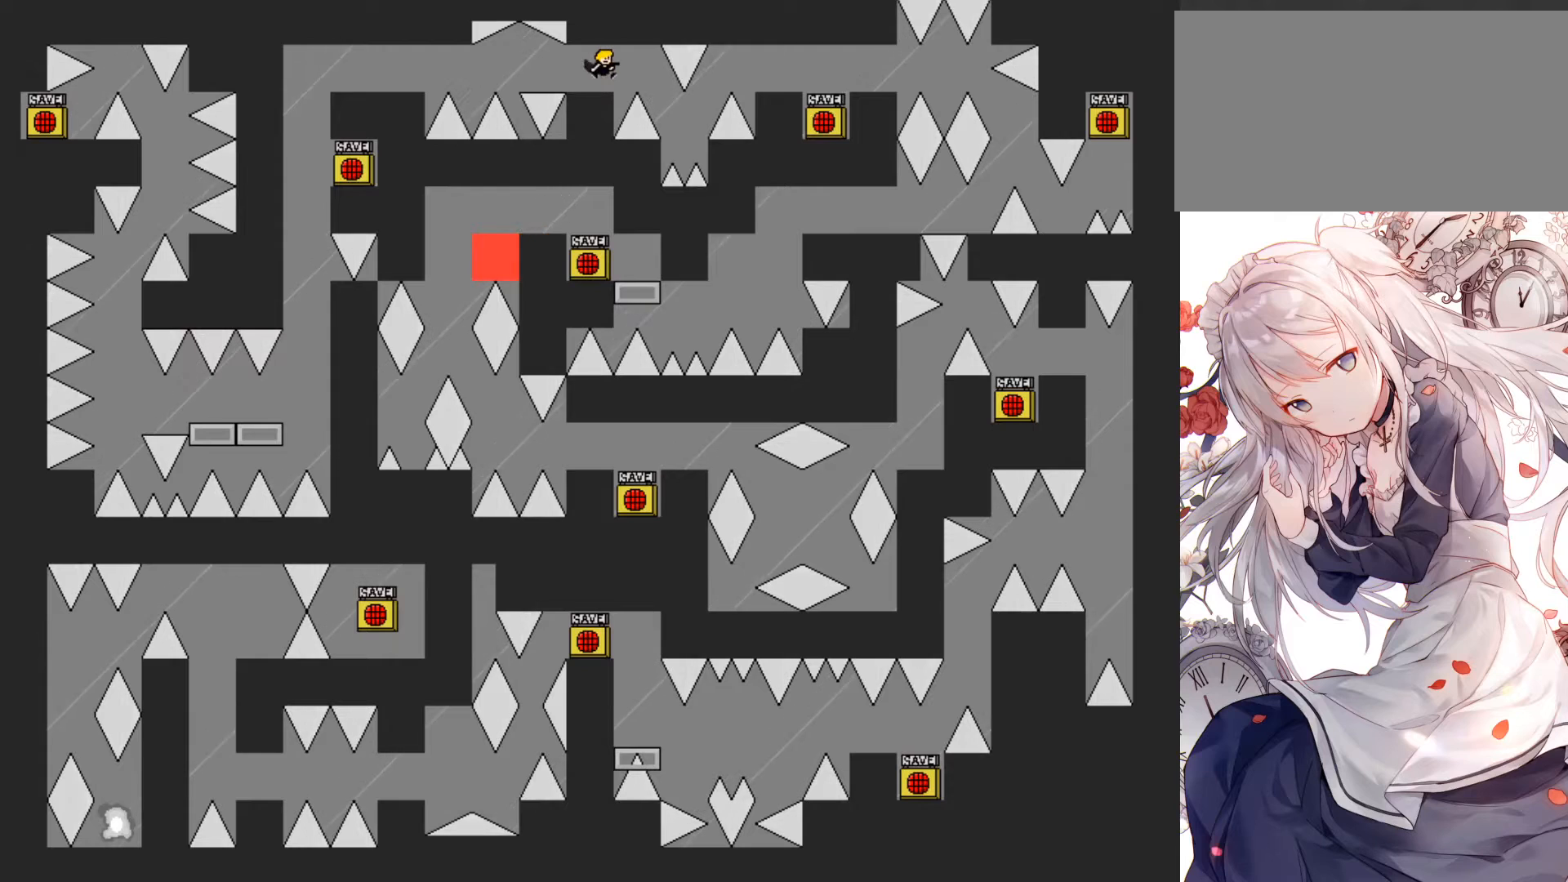
{"keys": ["right"], "events": [[167, "right", "down"], [183, "jump", "down"], [267, "jump", "up"]]}
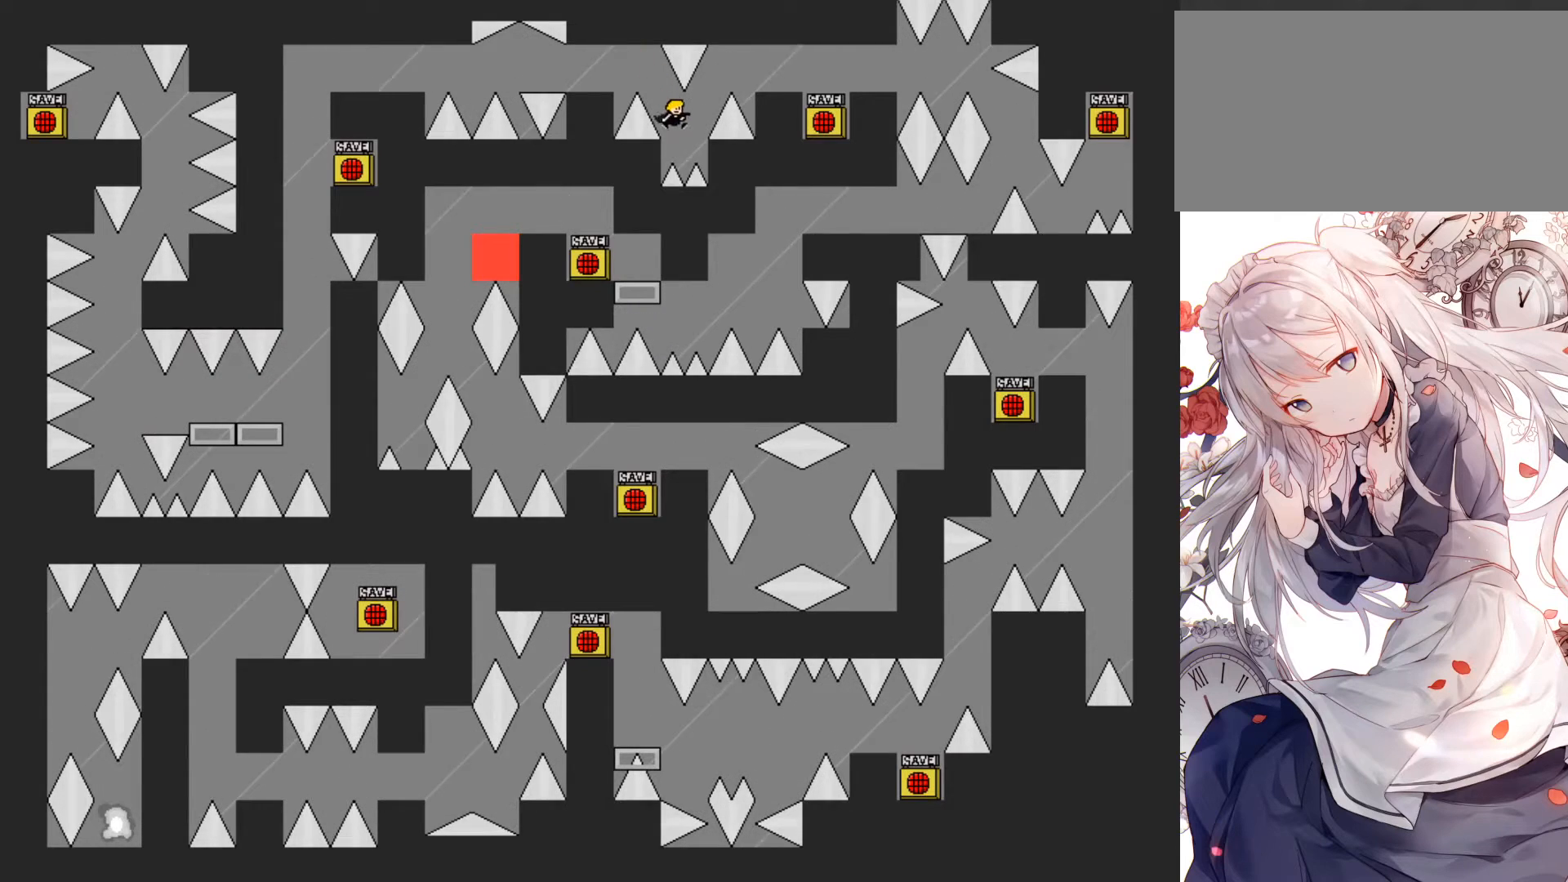
{"keys": ["jump", "right"], "events": [[33, "jump", "down"]]}
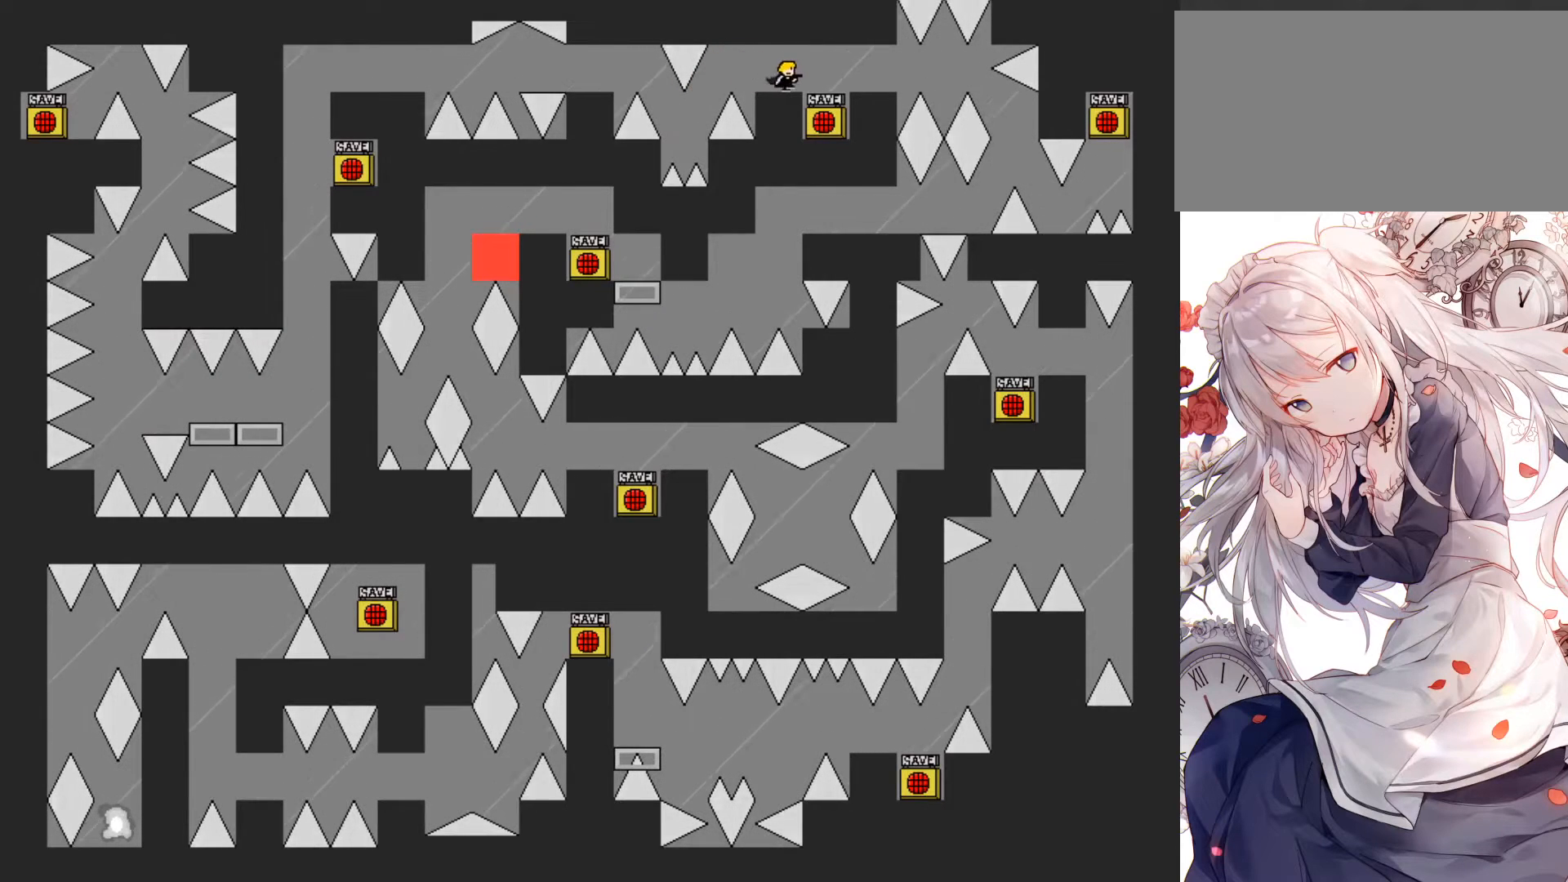
{"keys": [], "events": [[33, "jump", "up"], [33, "right", "up"], [233, "right", "down"], [400, "left", "down"], [433, "right", "up"], [467, "left", "up"]]}
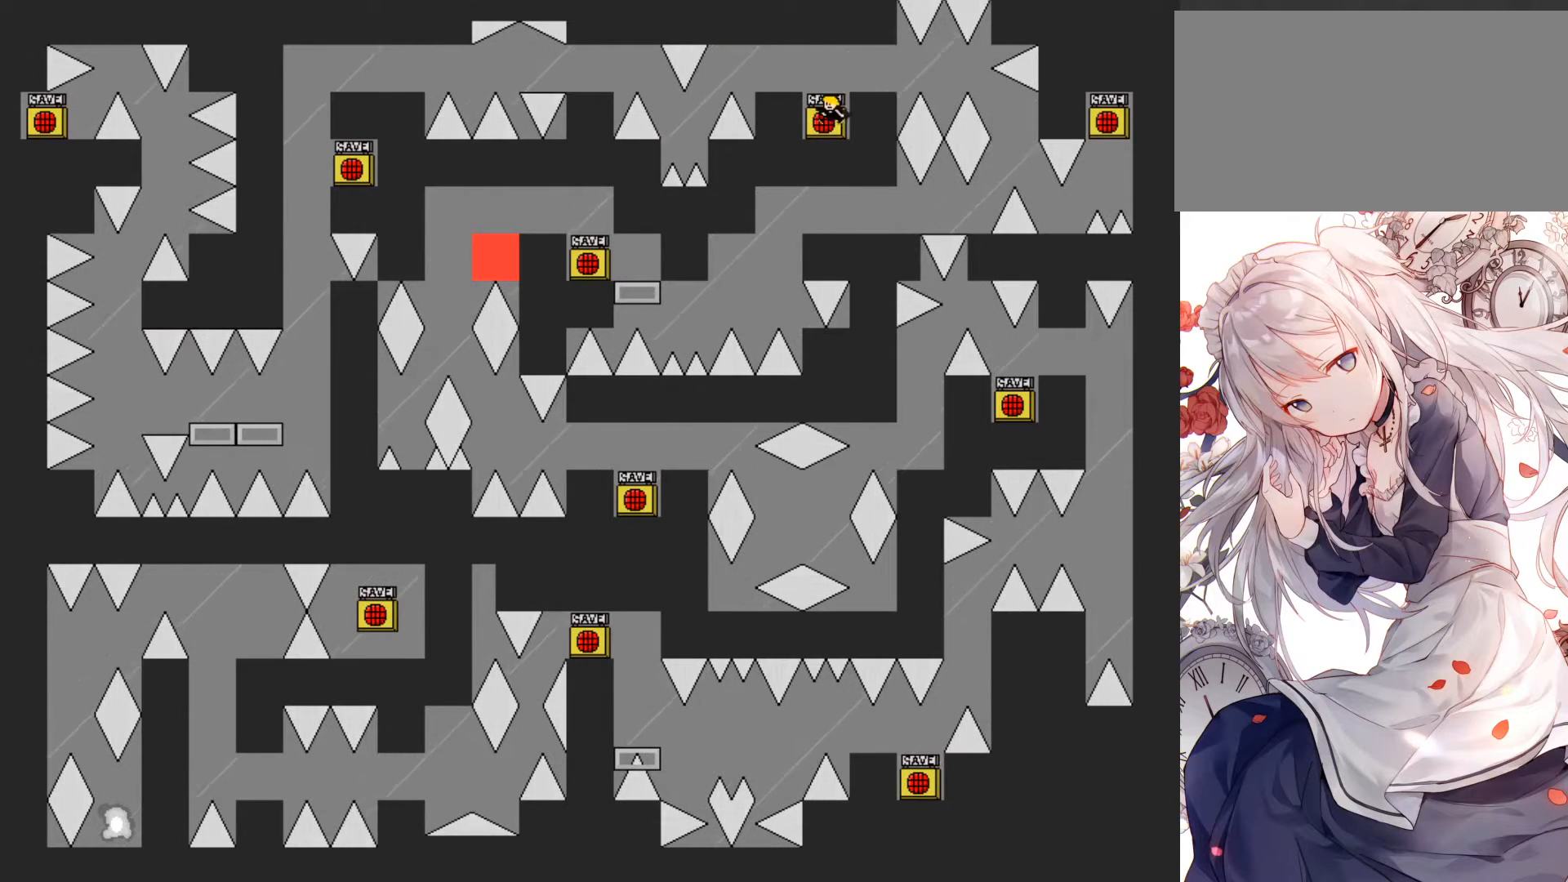
{"keys": [], "events": [[33, "z", "down"], [83, "r", "down"], [83, "z", "up"], [117, "right", "down"], [133, "jump", "down"], [150, "r", "up"], [217, "jump", "up"], [433, "right", "up"]]}
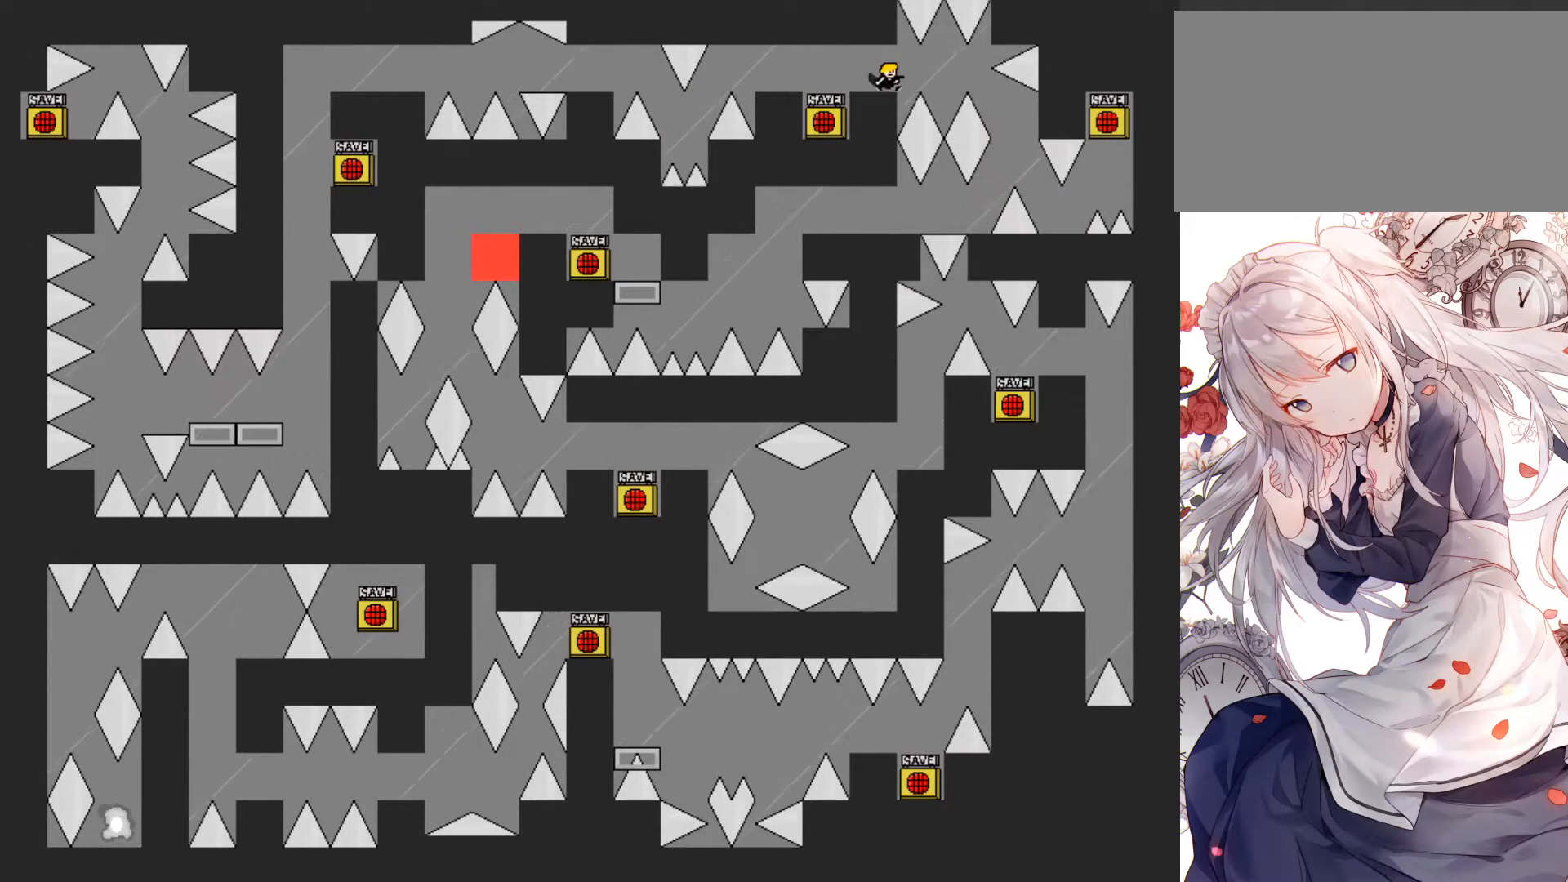
{"keys": ["right"], "events": [[267, "jump", "down"], [267, "right", "down"], [317, "jump", "up"]]}
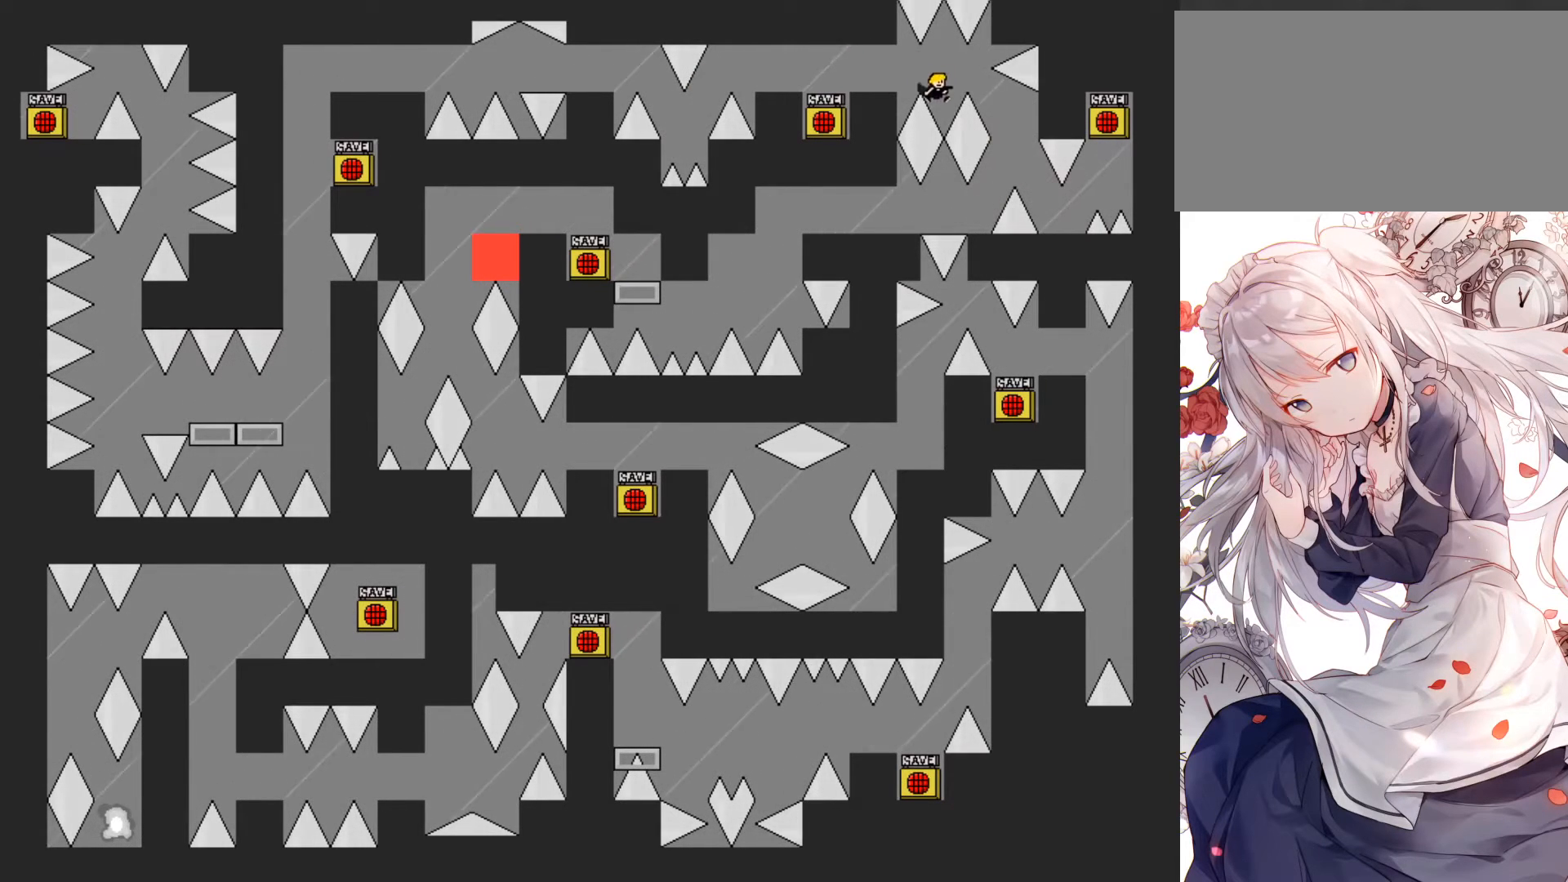
{"keys": ["right"], "events": [[17, "jump", "down"], [50, "jump", "up"], [50, "right", "up"], [217, "right", "down"]]}
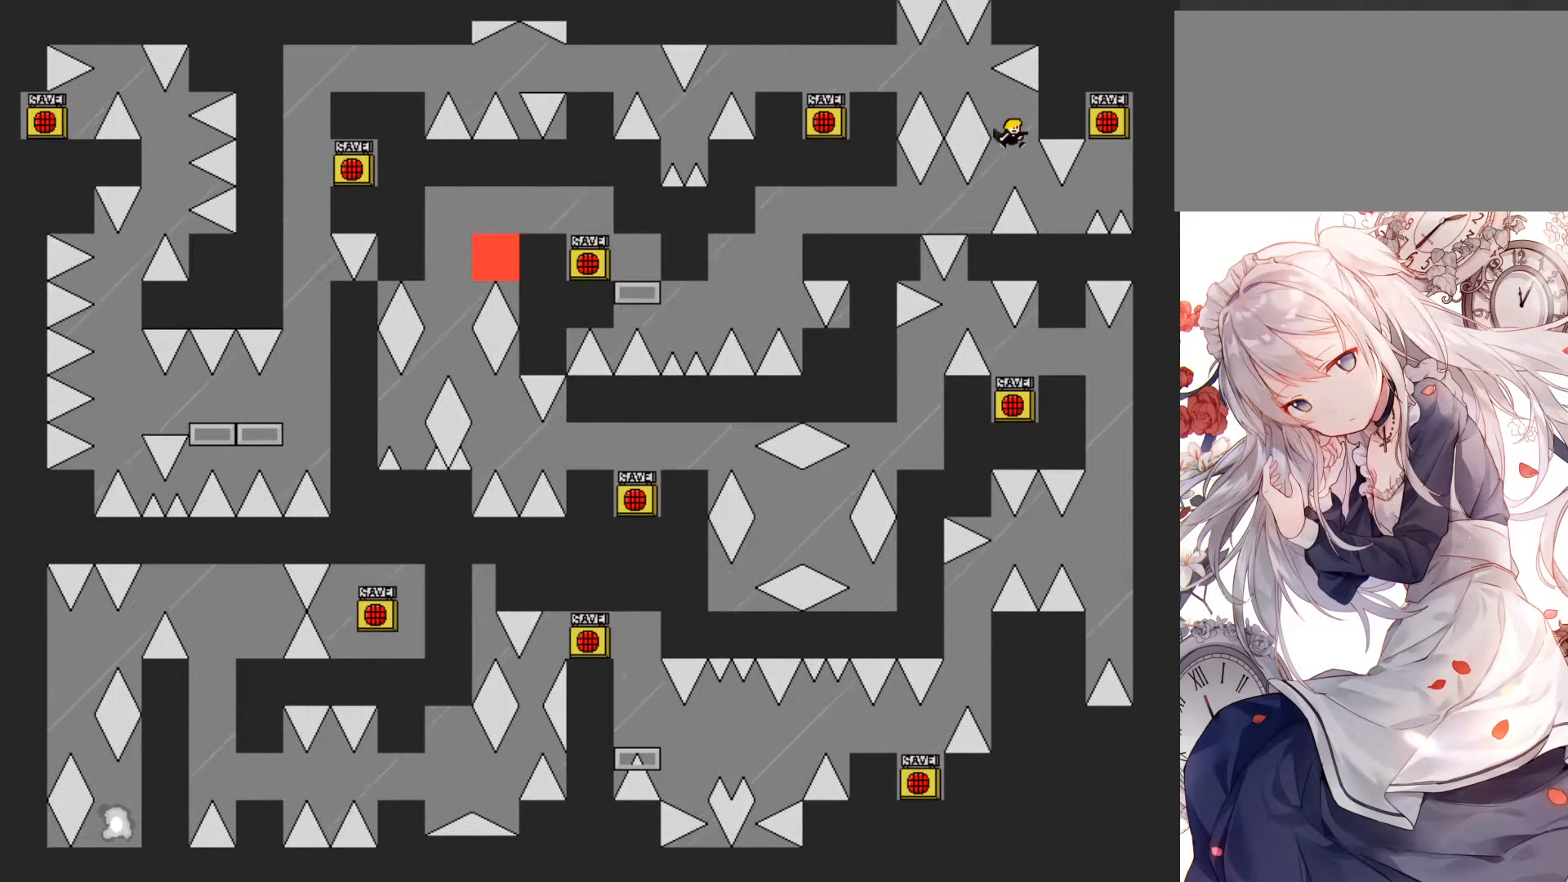
{"keys": [], "events": [[217, "right", "up"]]}
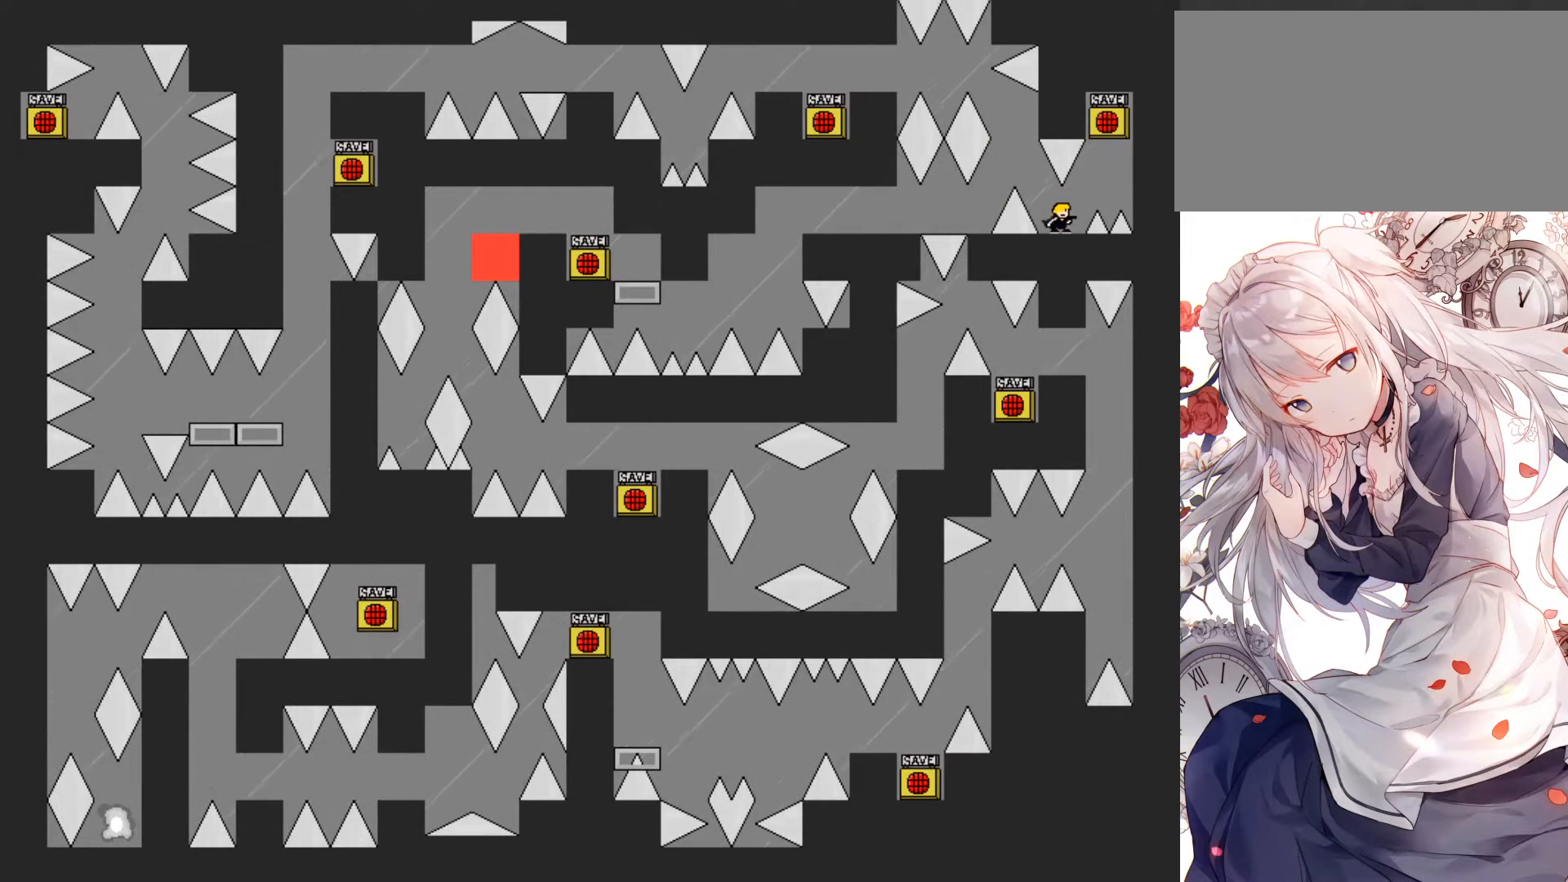
{"keys": ["jump", "right"], "events": [[33, "right", "down"], [50, "right", "up"], [333, "right", "down"], [350, "jump", "down"]]}
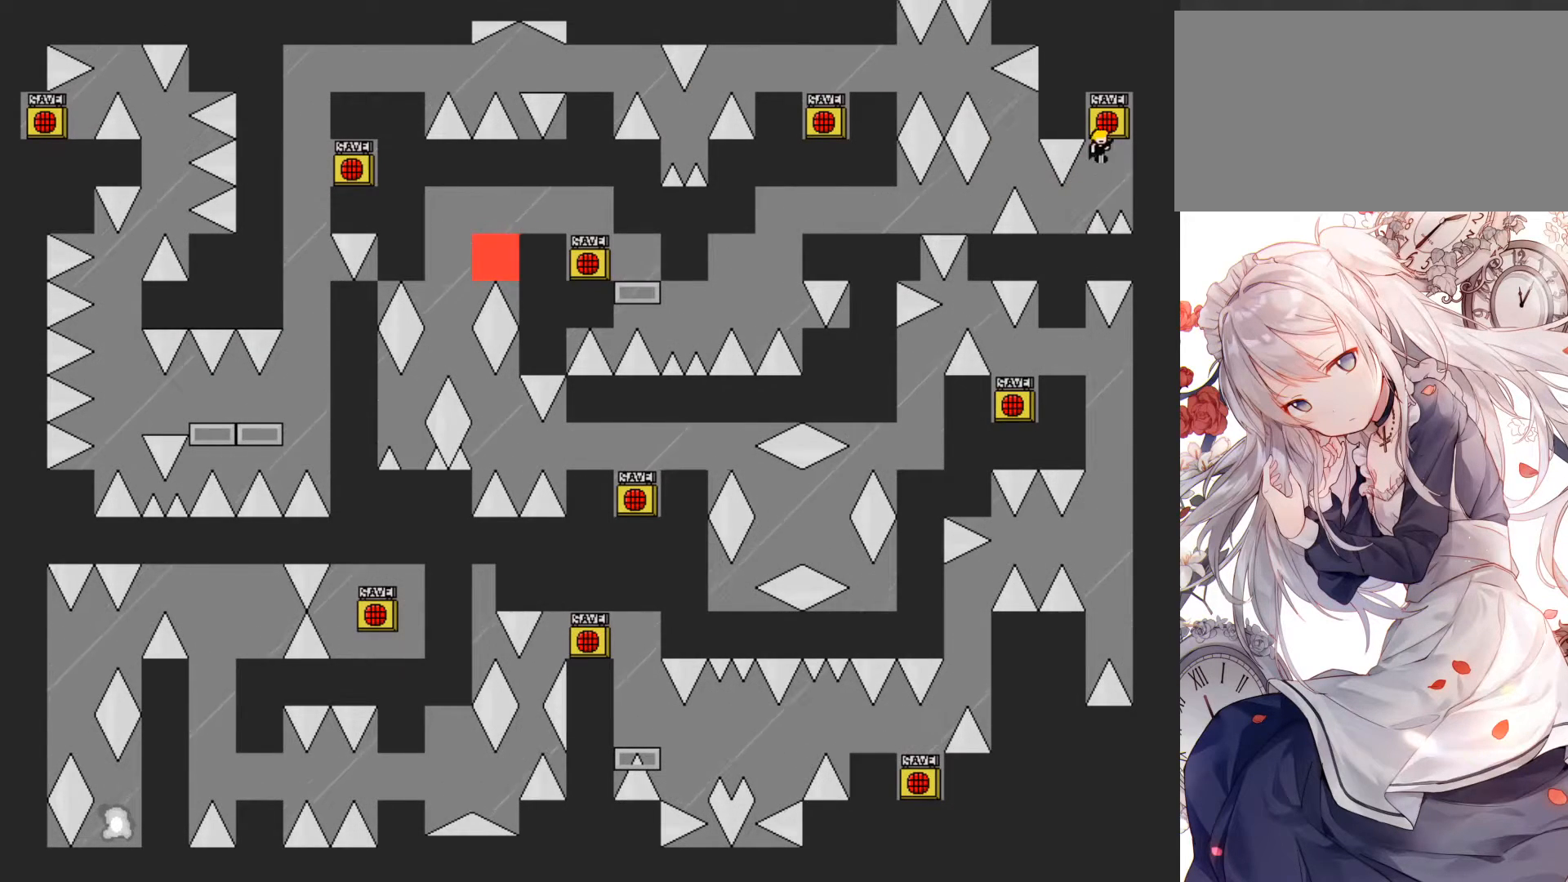
{"keys": [], "events": [[33, "jump", "up"], [50, "left", "down"], [117, "right", "up"], [133, "left", "up"], [133, "z", "down"], [250, "z", "up"], [333, "jump", "down"], [383, "jump", "up"]]}
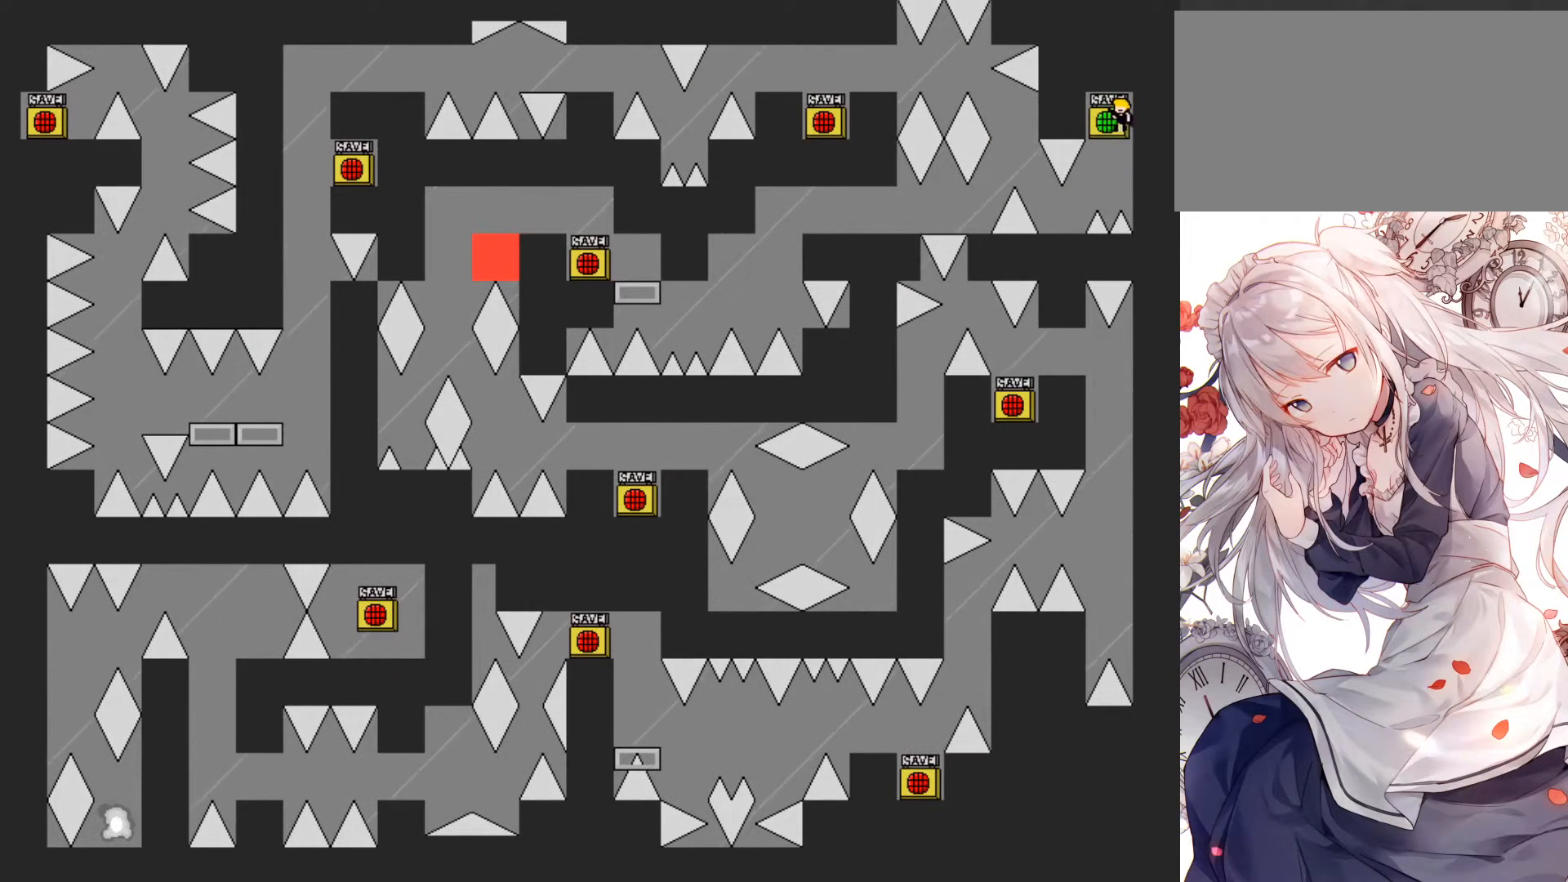
{"keys": ["left"], "events": [[50, "jump", "down"], [117, "jump", "up"], [117, "r", "down"], [250, "left", "down"], [250, "r", "up"]]}
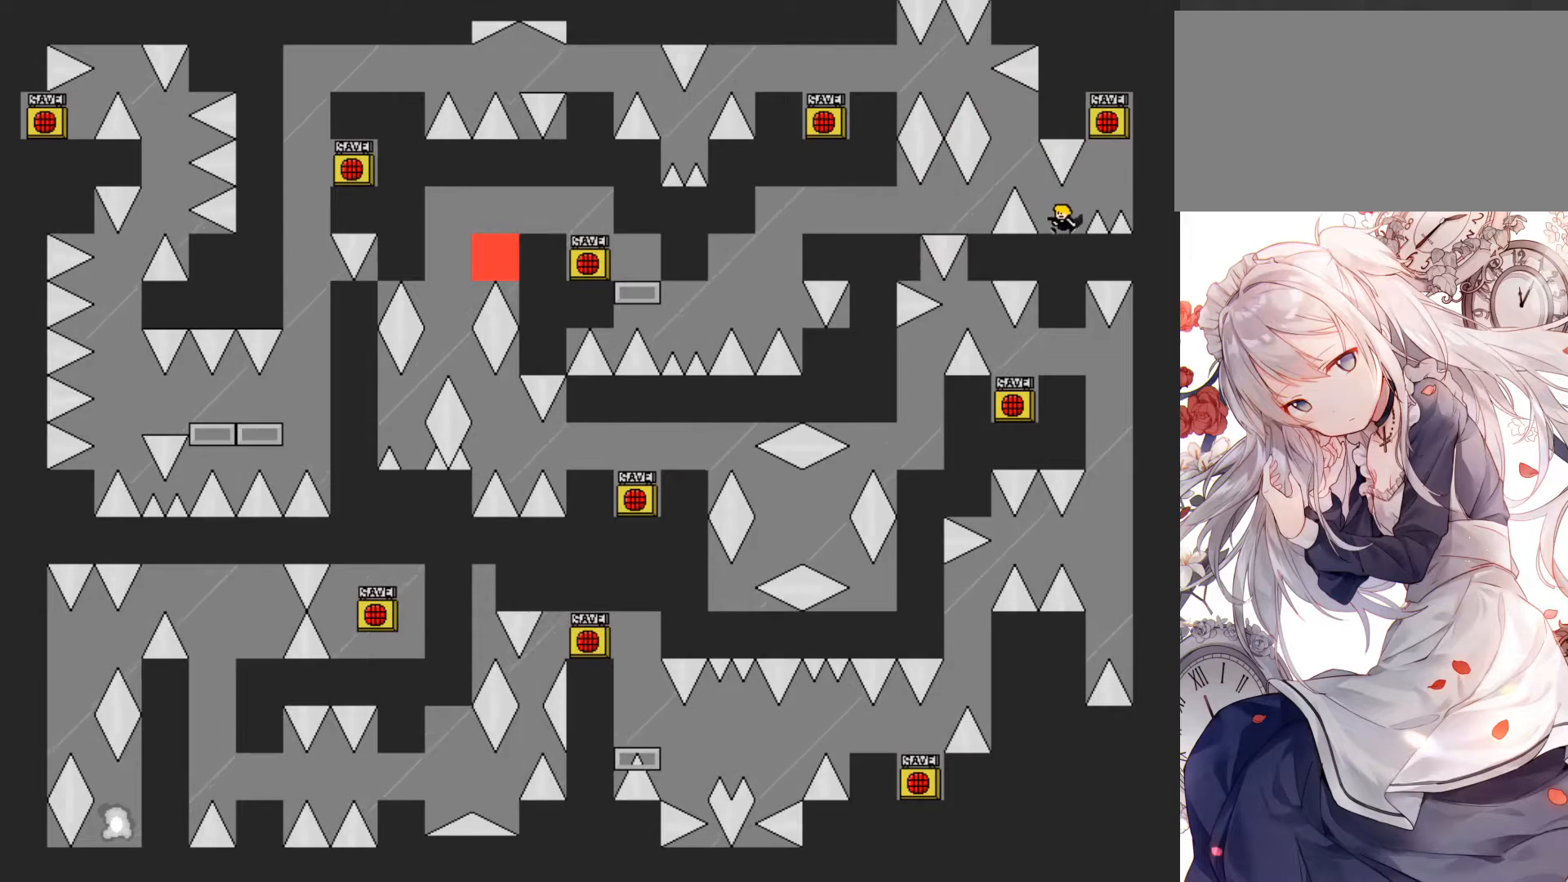
{"keys": ["left"], "events": [[33, "left", "up"], [383, "jump", "down"], [383, "left", "down"], [500, "jump", "up"]]}
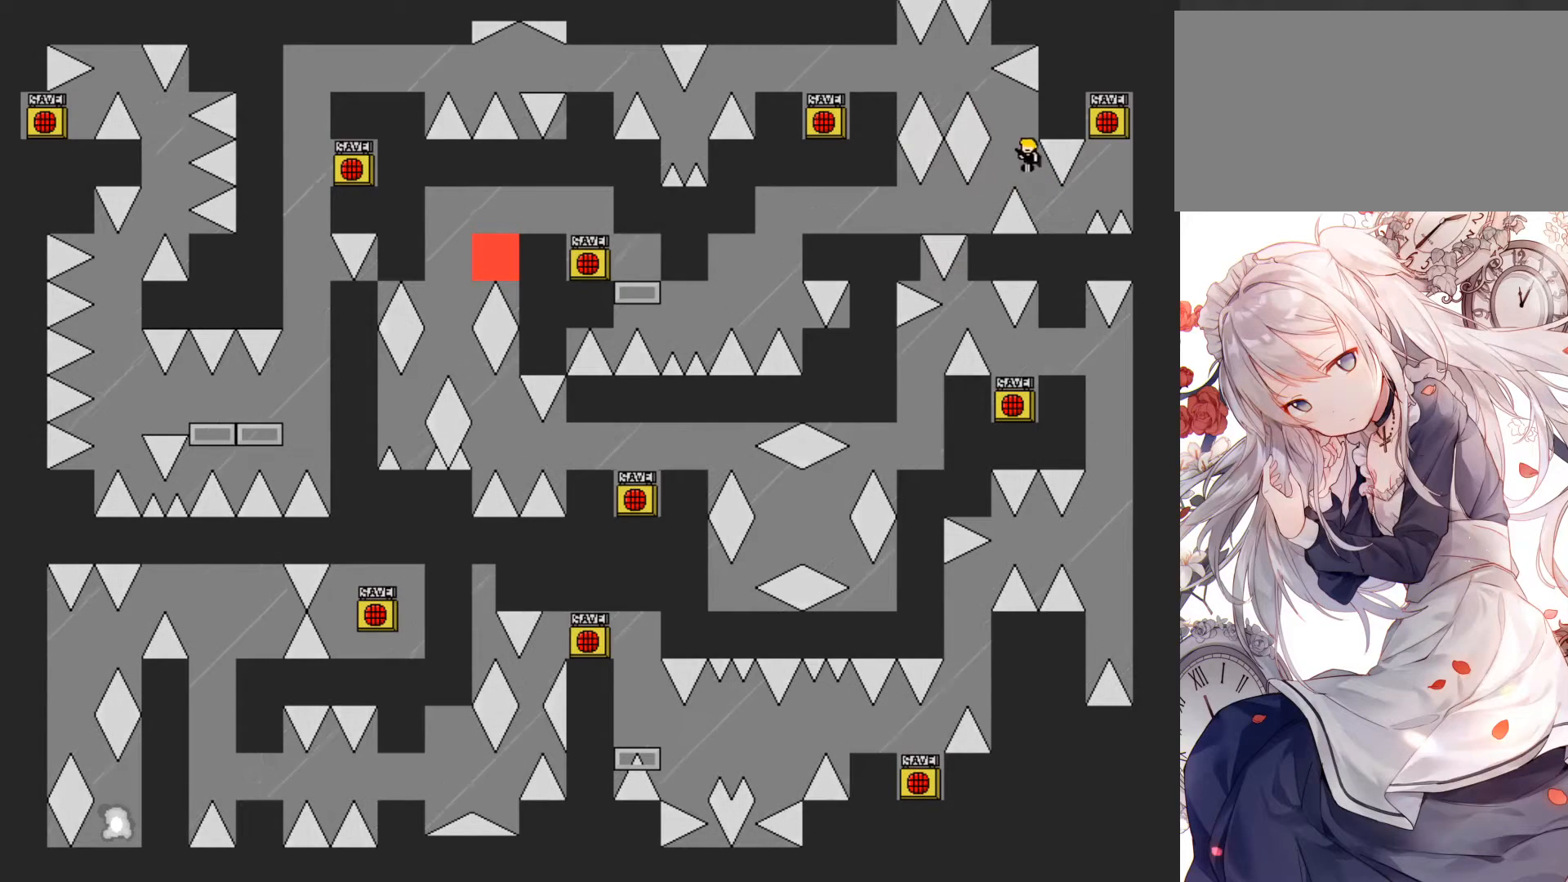
{"keys": ["jump"], "events": [[100, "left", "up"], [233, "jump", "down"], [283, "jump", "up"], [383, "jump", "down"]]}